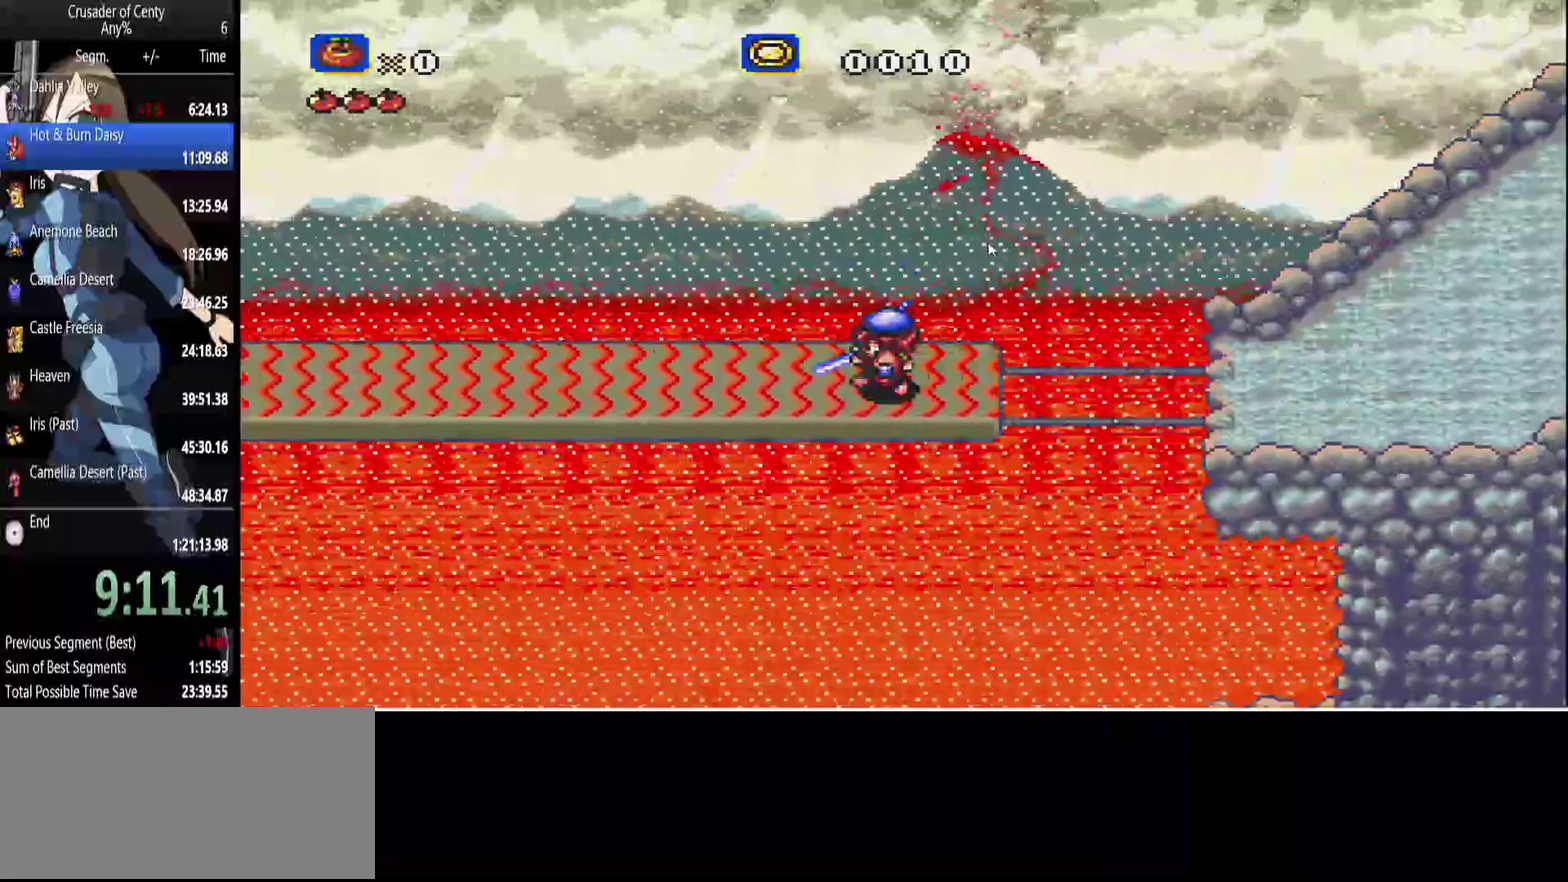
Gameplay with a controller (Xbox layout); each line is a JSON object with the inputs held at the frame after it. "events" lists button and stick changes between this image and that frame as [ms after this image, input, new state], when the widget could be followed in between. Not read: L1 L2 L3 R1 R2 R3.
{"buttons": ["DPAD_LEFT"], "events": [[17, "DPAD_DOWN", "up"]]}
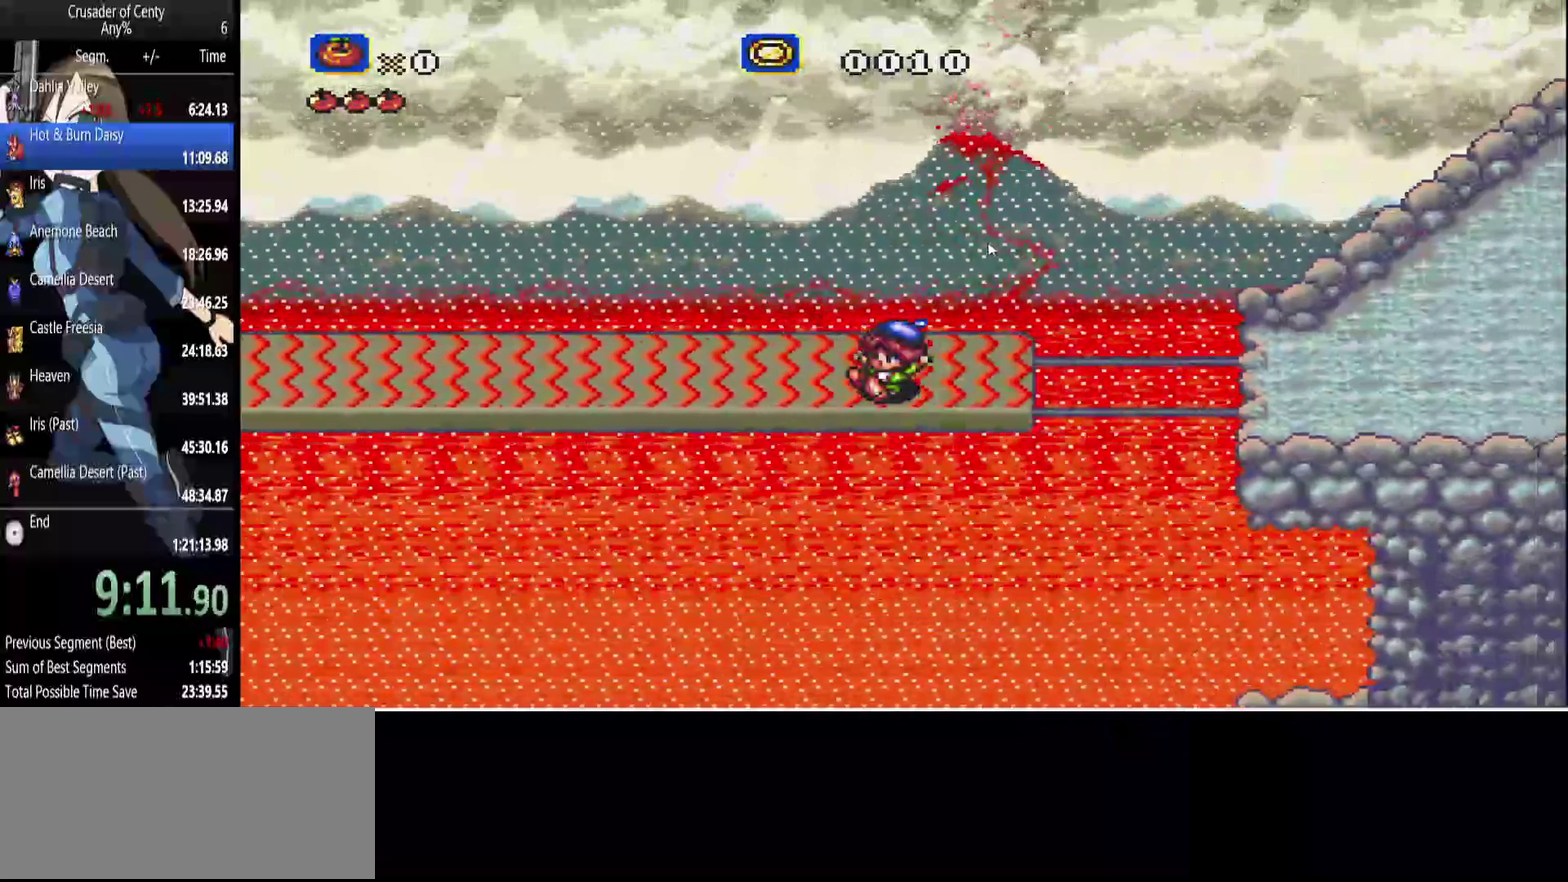
{"buttons": ["B", "DPAD_RIGHT"], "events": [[33, "DPAD_RIGHT", "down"], [83, "DPAD_LEFT", "up"], [117, "B", "down"]]}
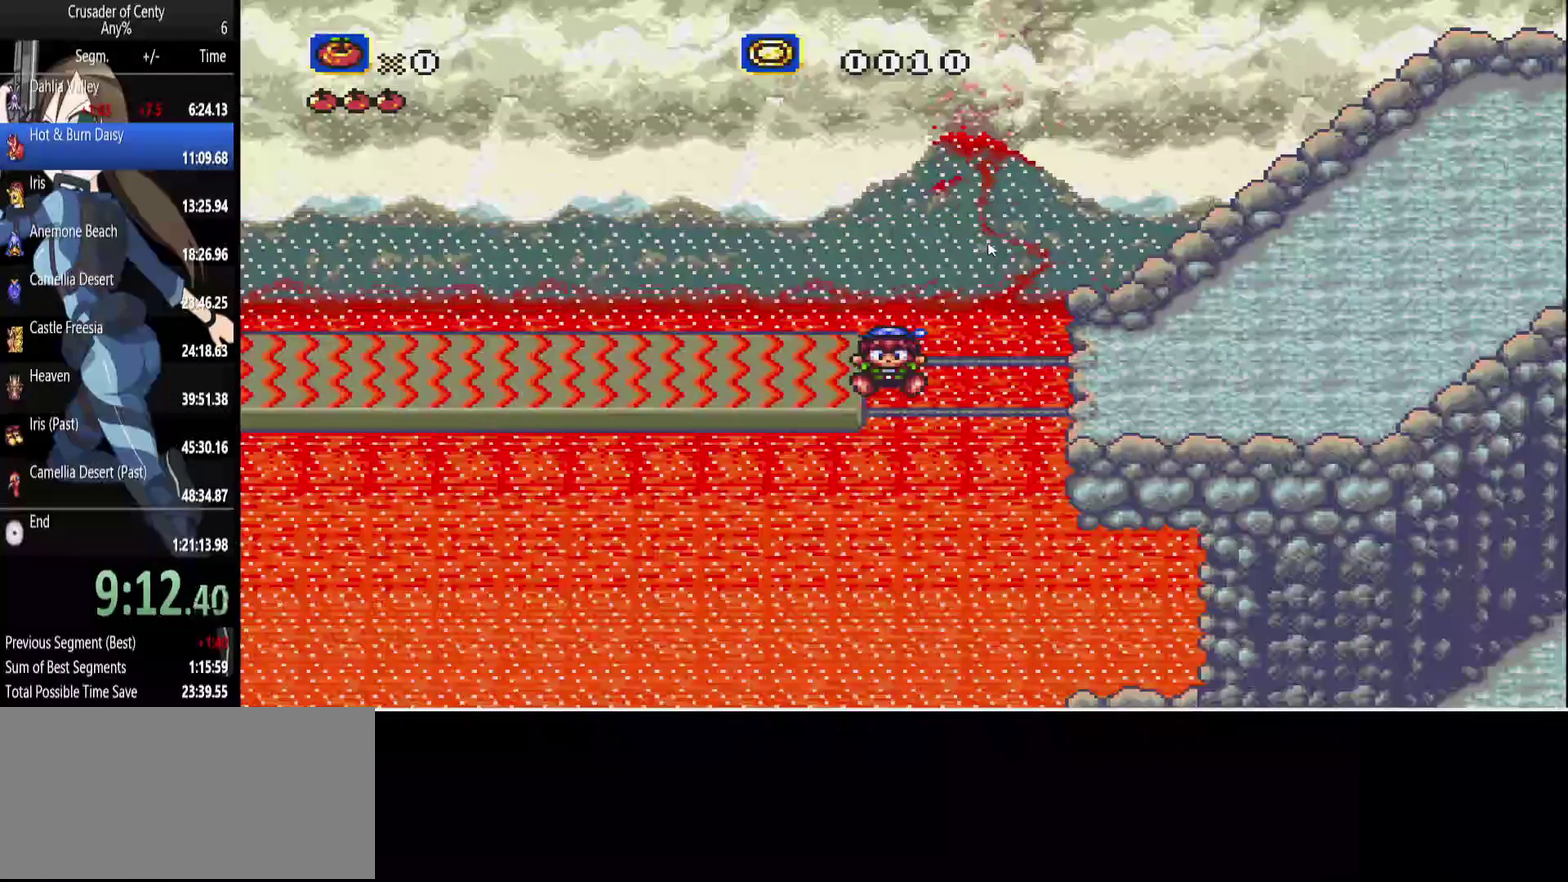
{"buttons": [], "events": [[50, "B", "up"], [83, "DPAD_RIGHT", "up"], [183, "DPAD_LEFT", "down"], [283, "DPAD_LEFT", "up"]]}
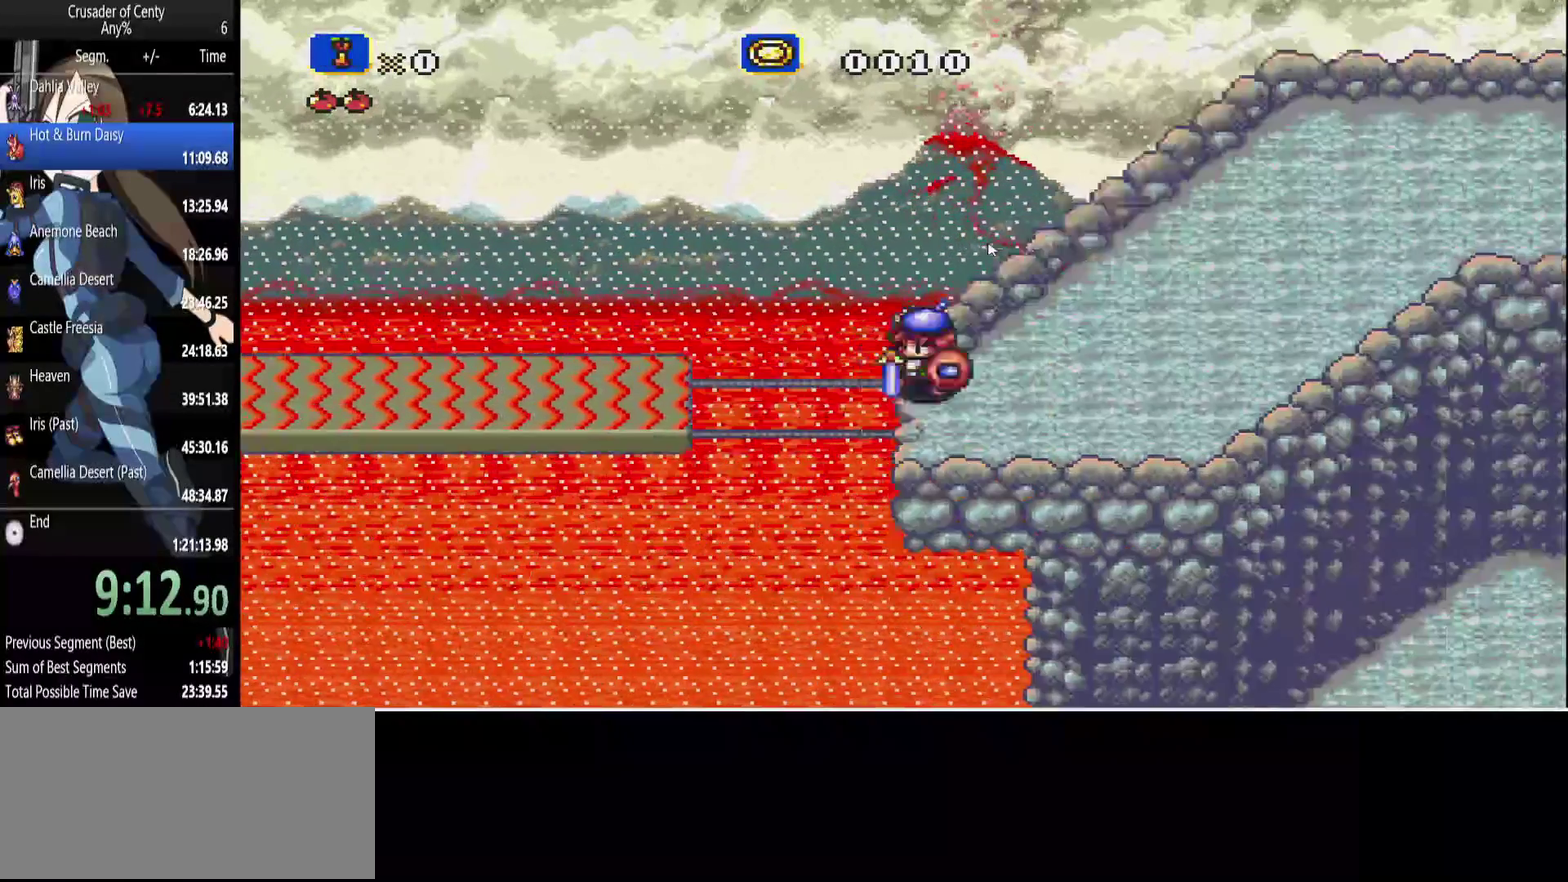
{"buttons": [], "events": []}
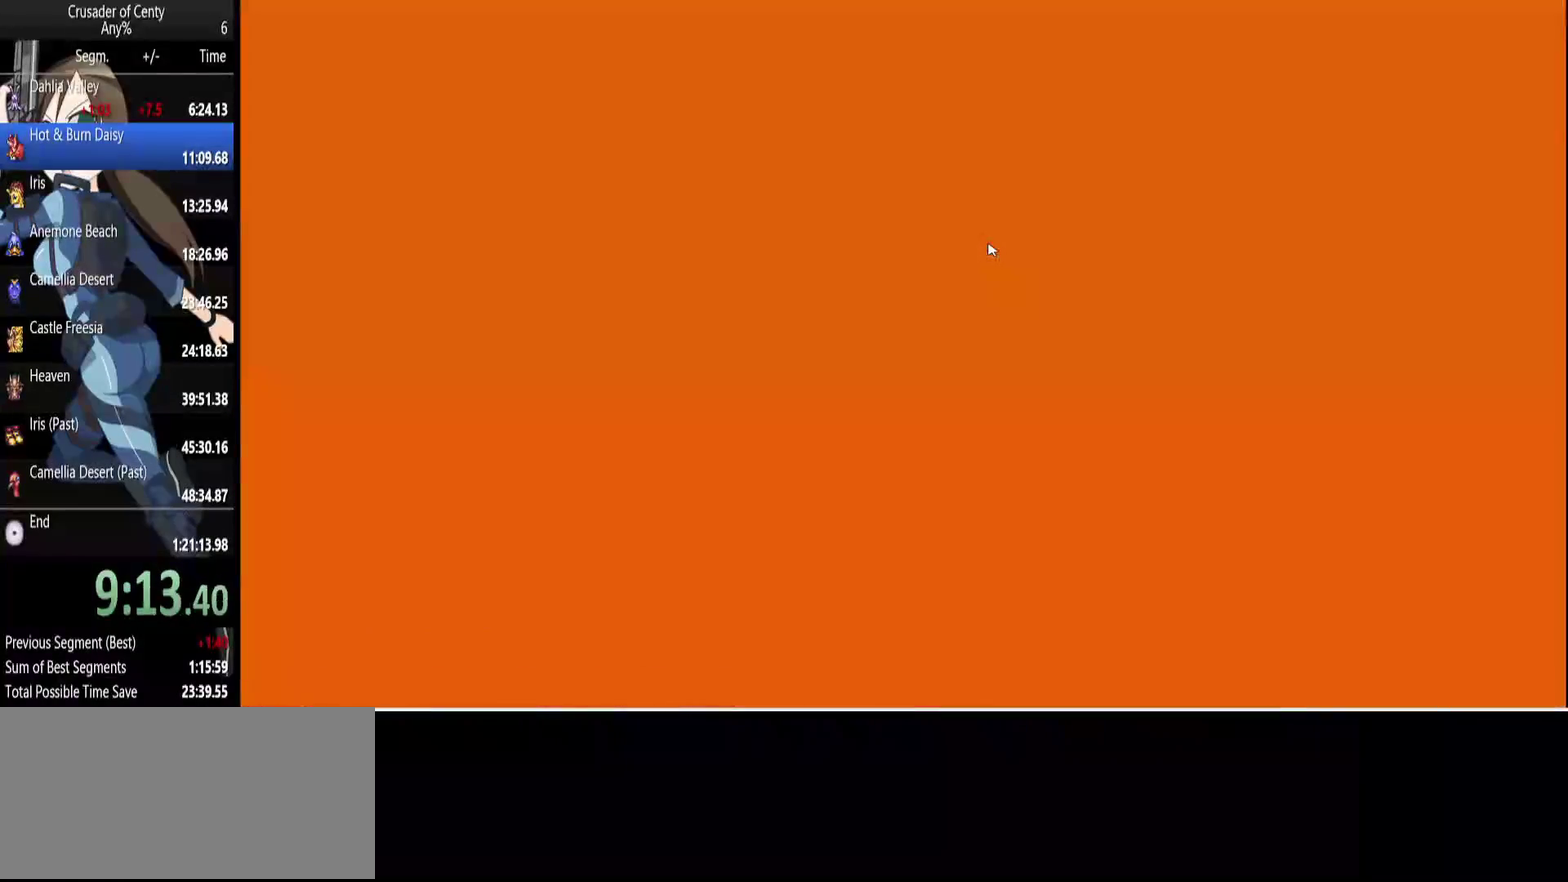
{"buttons": [], "events": [[217, "START", "down"], [267, "START", "up"], [350, "START", "down"], [400, "START", "up"]]}
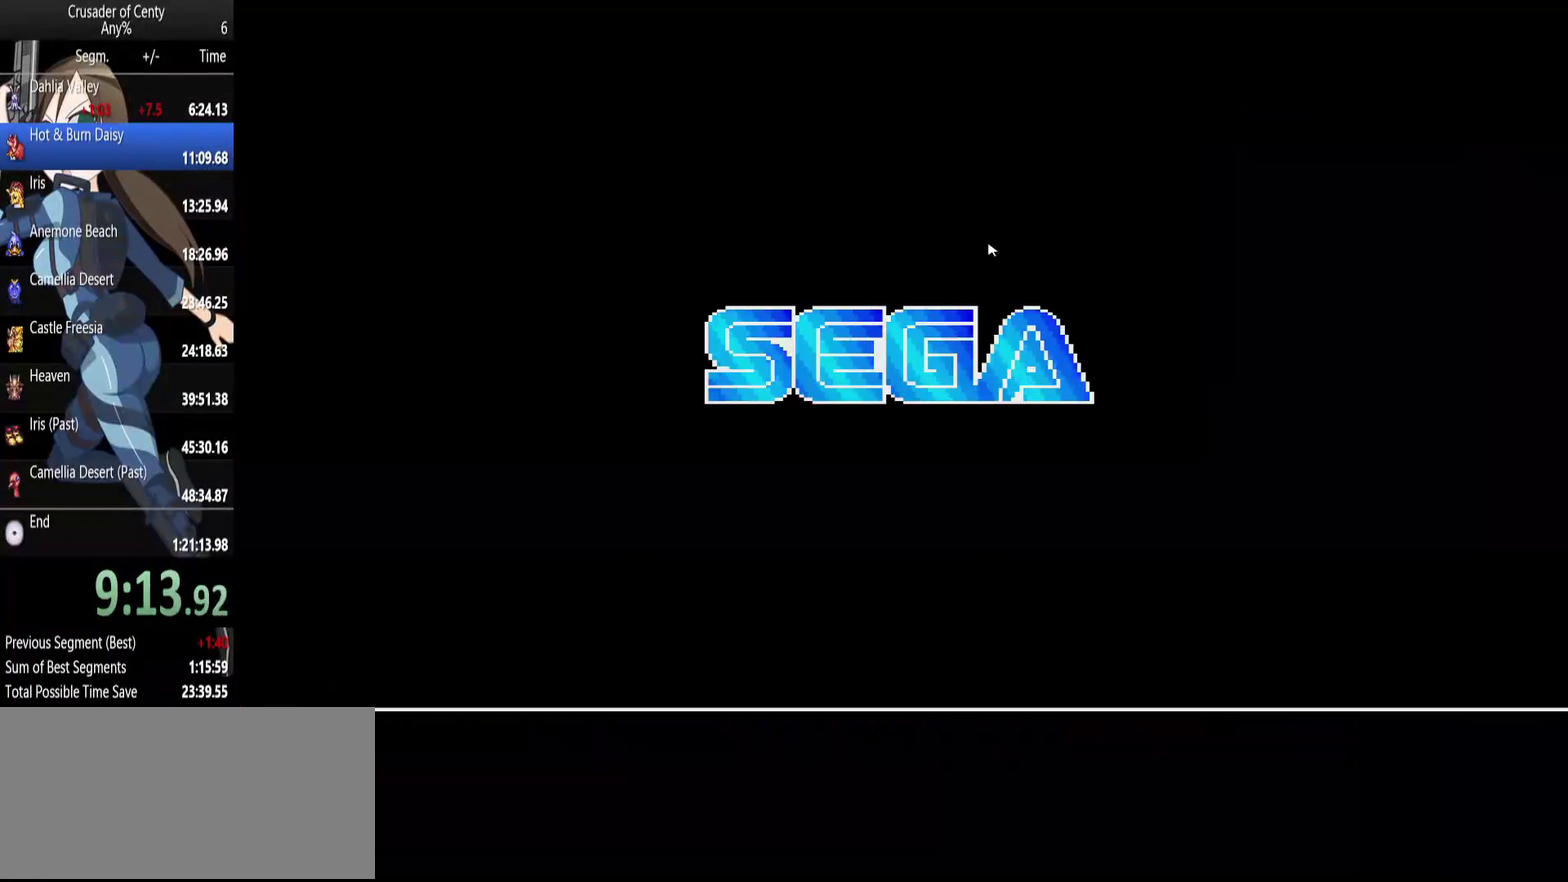
{"buttons": [], "events": [[233, "START", "down"], [283, "START", "up"], [367, "START", "down"], [417, "START", "up"]]}
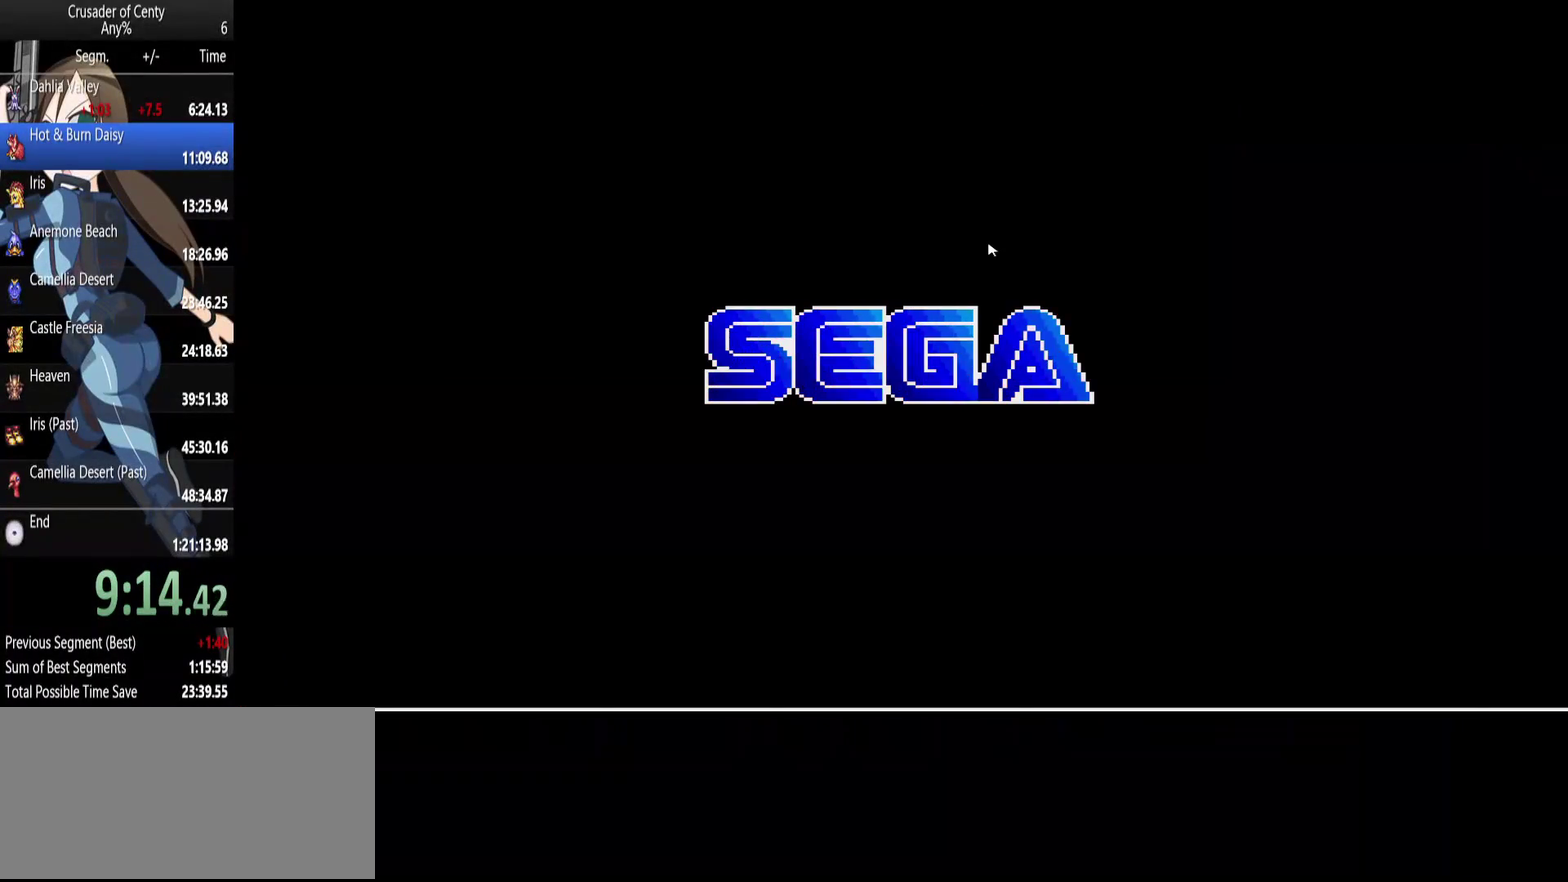
{"buttons": [], "events": [[17, "START", "down"], [67, "START", "up"], [200, "START", "down"], [250, "START", "up"]]}
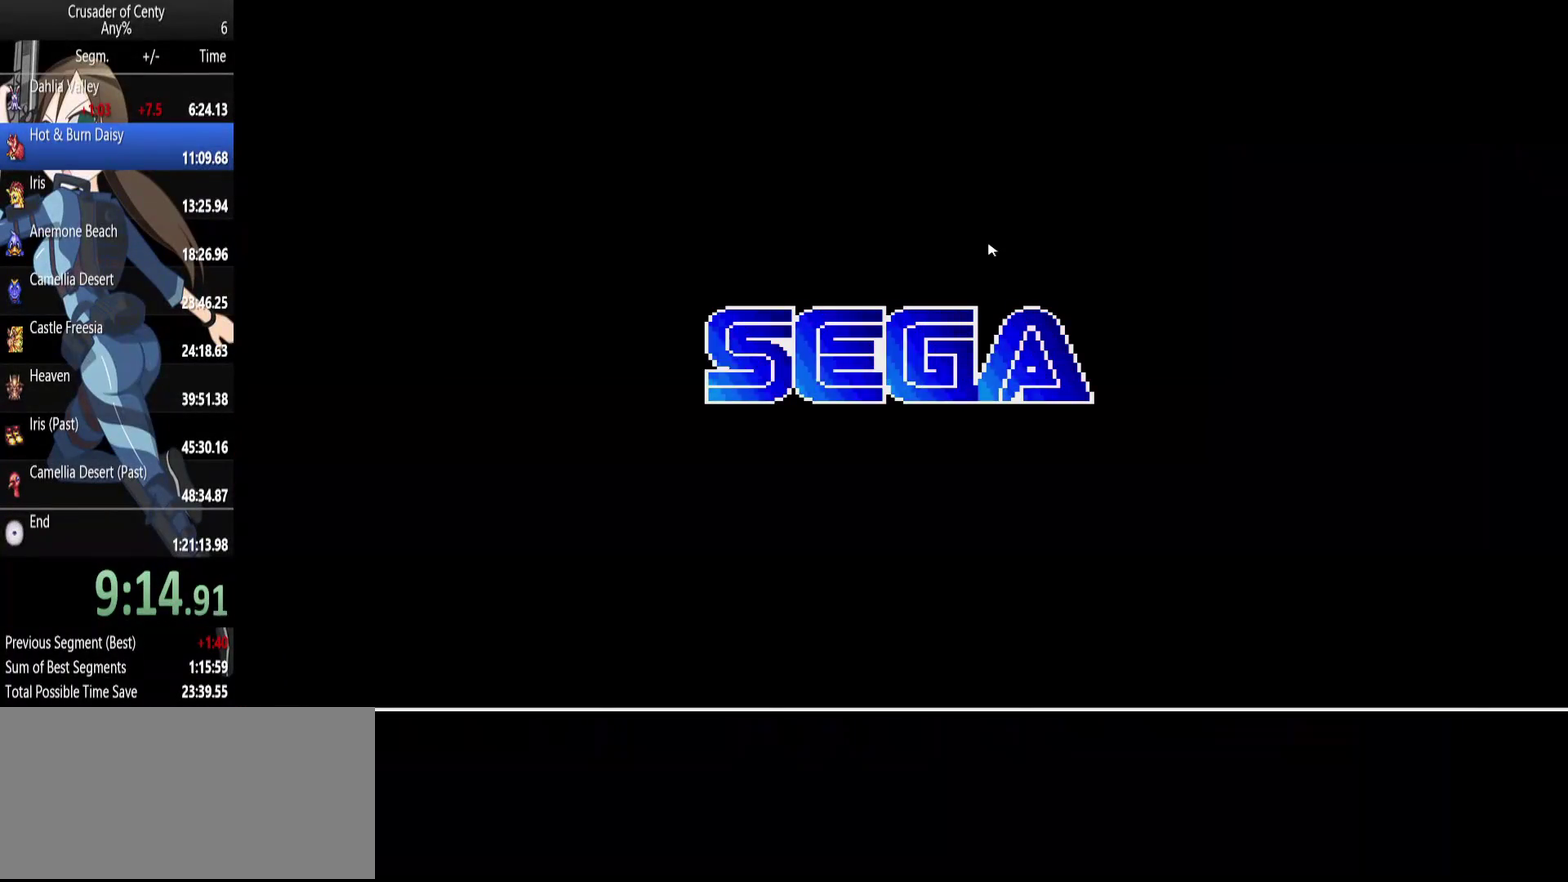
{"buttons": ["START"], "events": [[167, "START", "down"], [267, "START", "up"], [500, "START", "down"]]}
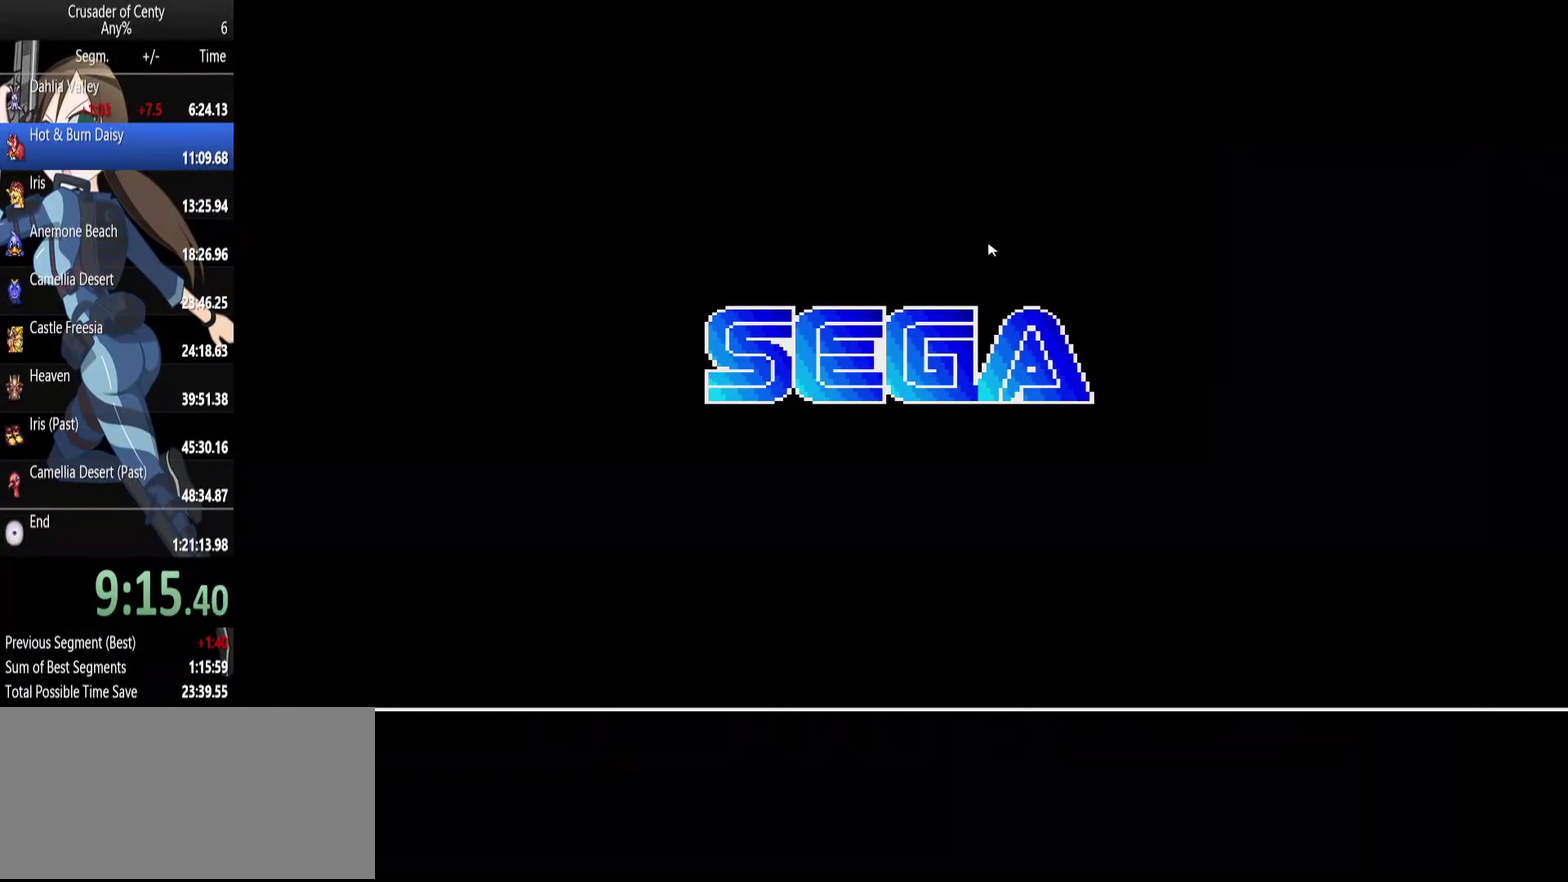
{"buttons": [], "events": [[83, "START", "up"], [133, "START", "down"], [233, "START", "up"]]}
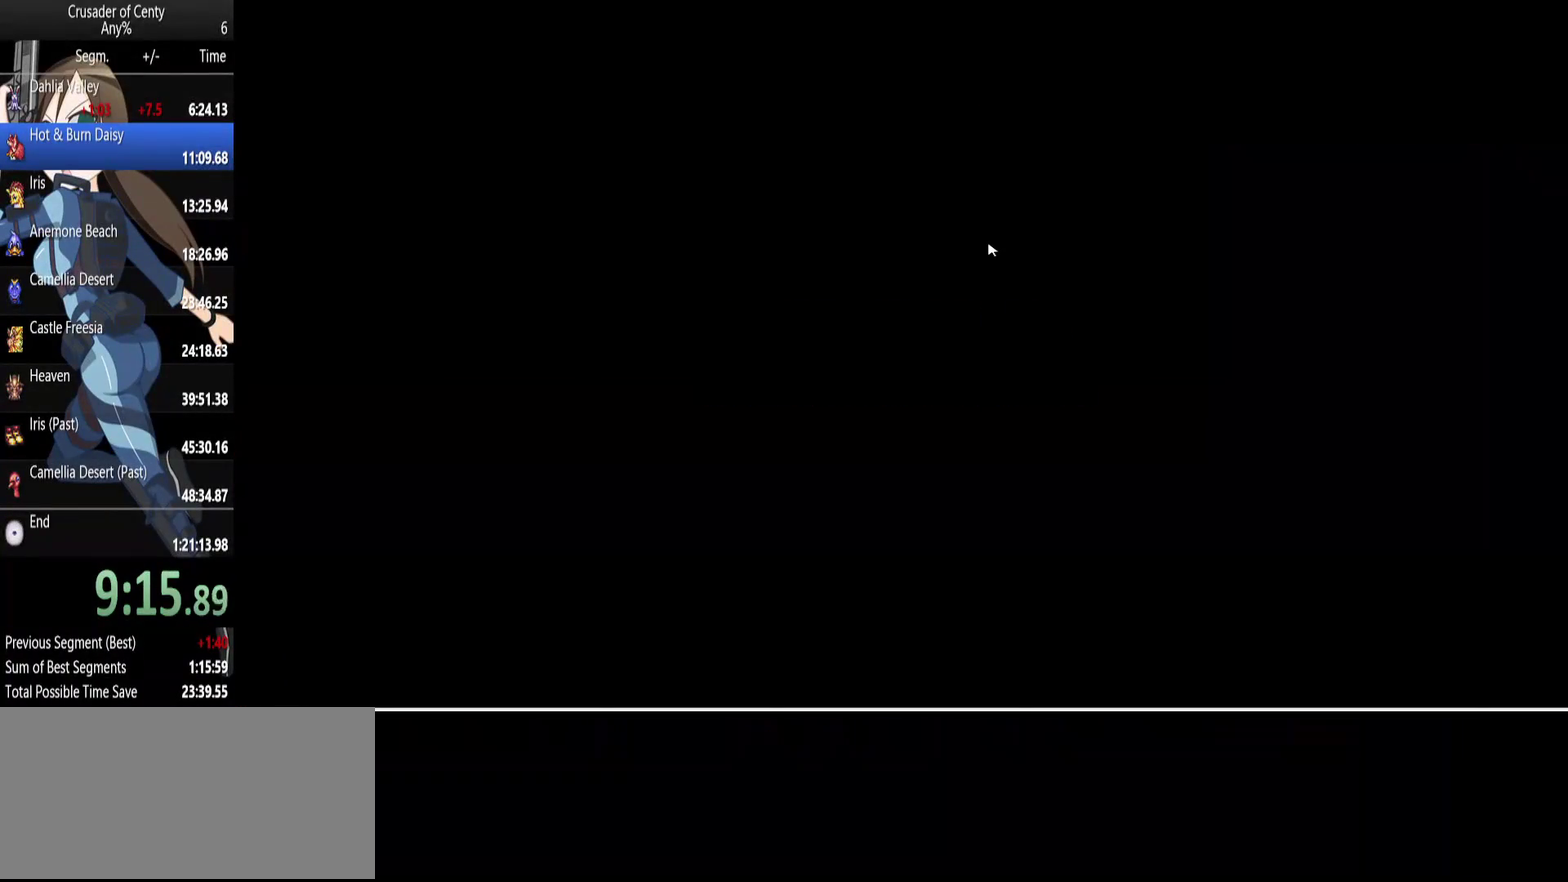
{"buttons": ["START"], "events": [[17, "START", "down"], [67, "START", "up"], [150, "START", "down"], [200, "START", "up"], [483, "START", "down"]]}
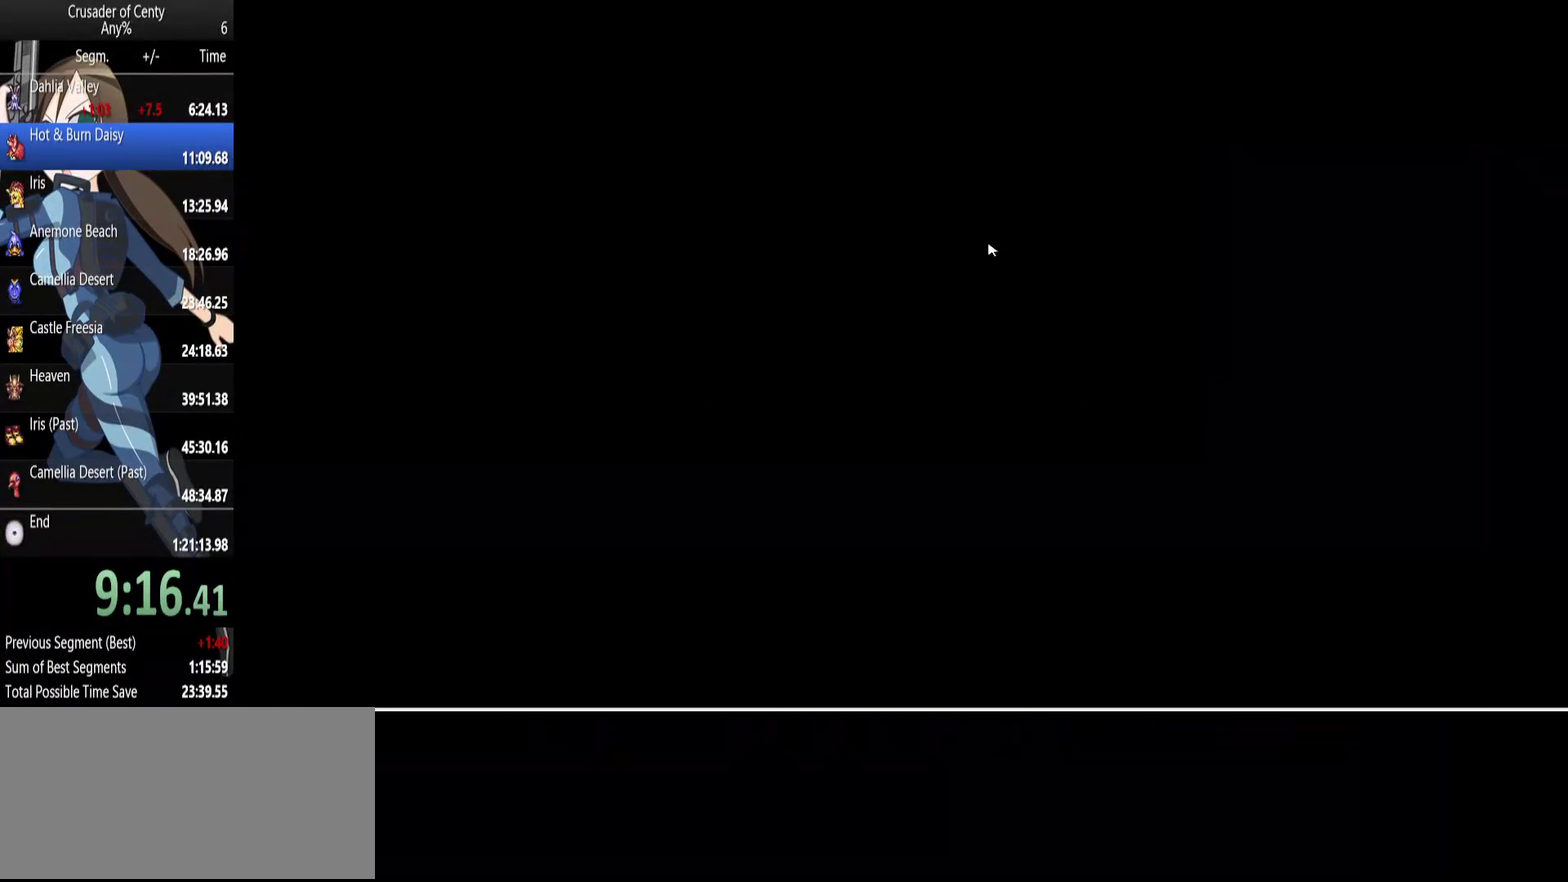
{"buttons": ["START"], "events": [[83, "START", "up"], [167, "START", "down"], [217, "START", "up"], [317, "START", "down"], [400, "START", "up"], [500, "START", "down"]]}
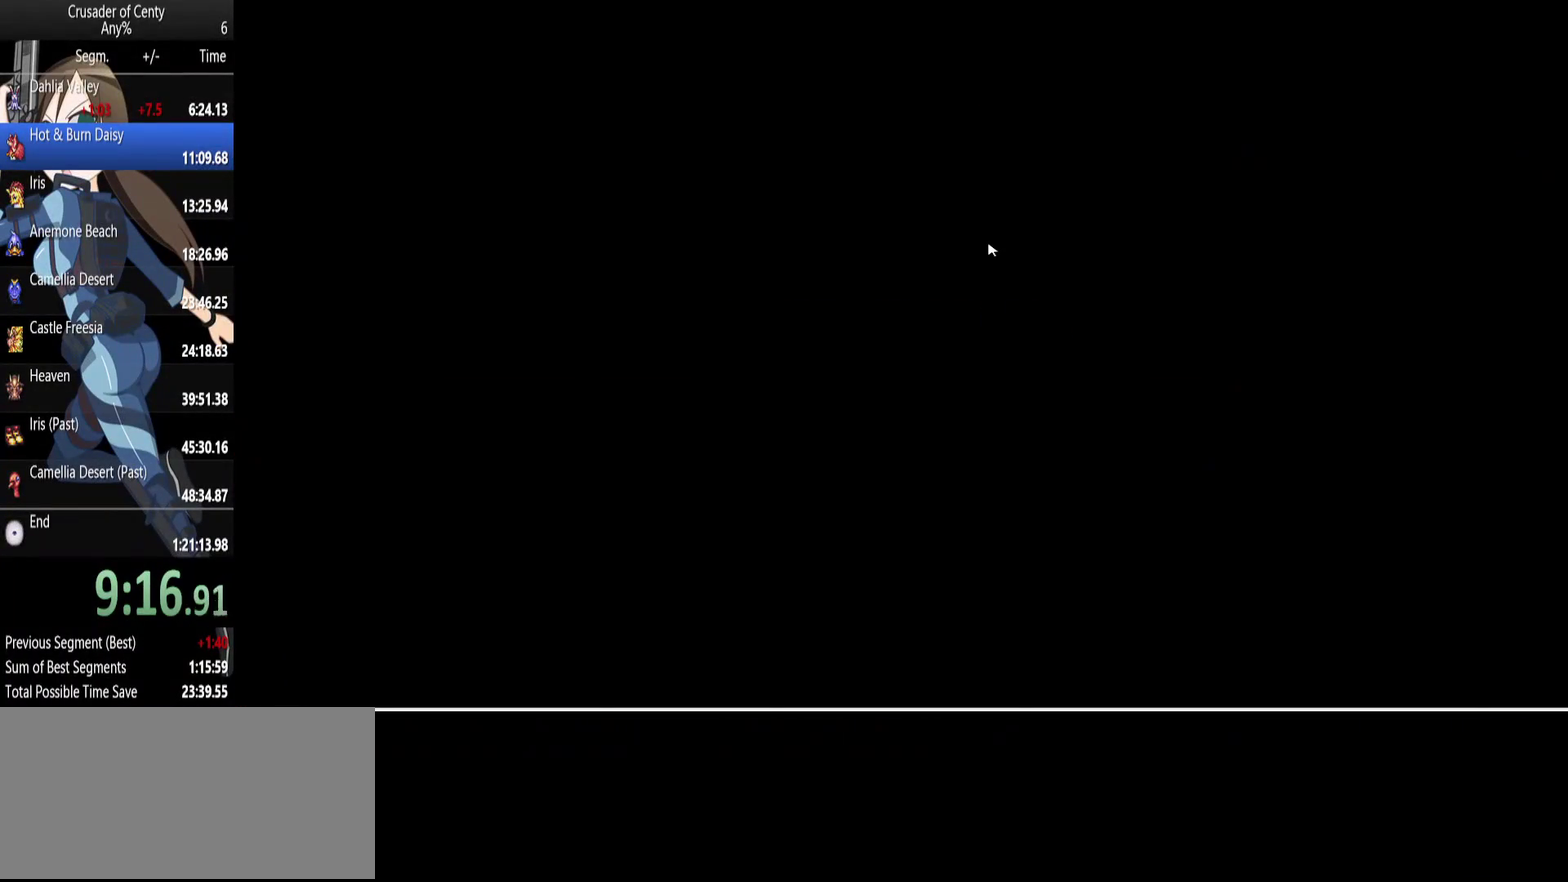
{"buttons": [], "events": [[100, "START", "up"], [183, "START", "down"], [283, "START", "up"], [367, "START", "down"], [467, "START", "up"]]}
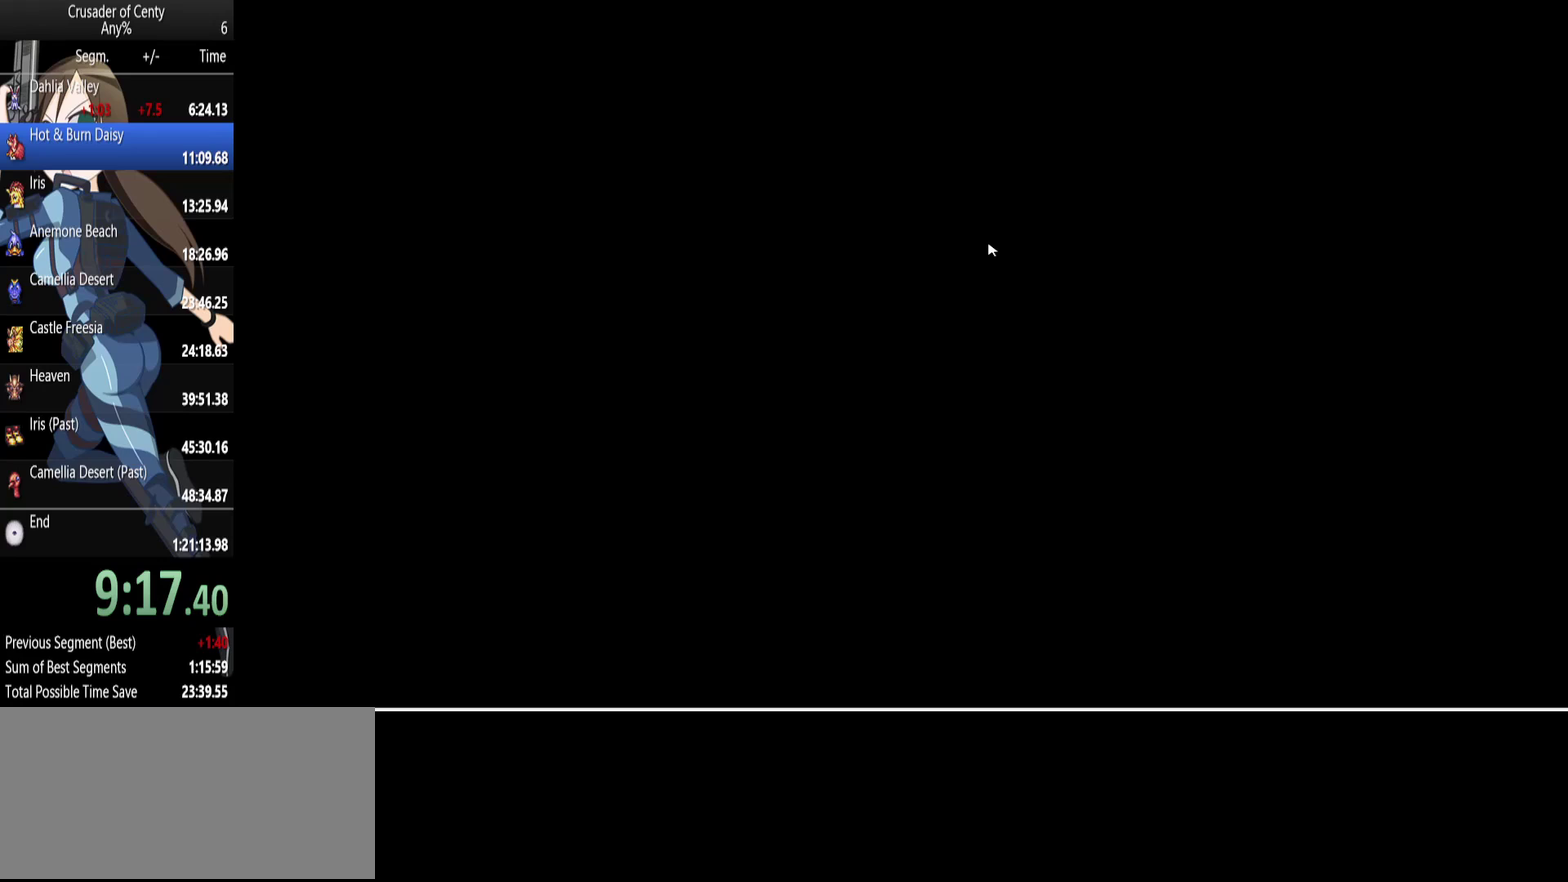
{"buttons": ["START"], "events": [[67, "START", "down"], [150, "START", "up"], [300, "START", "down"], [383, "START", "up"], [483, "START", "down"]]}
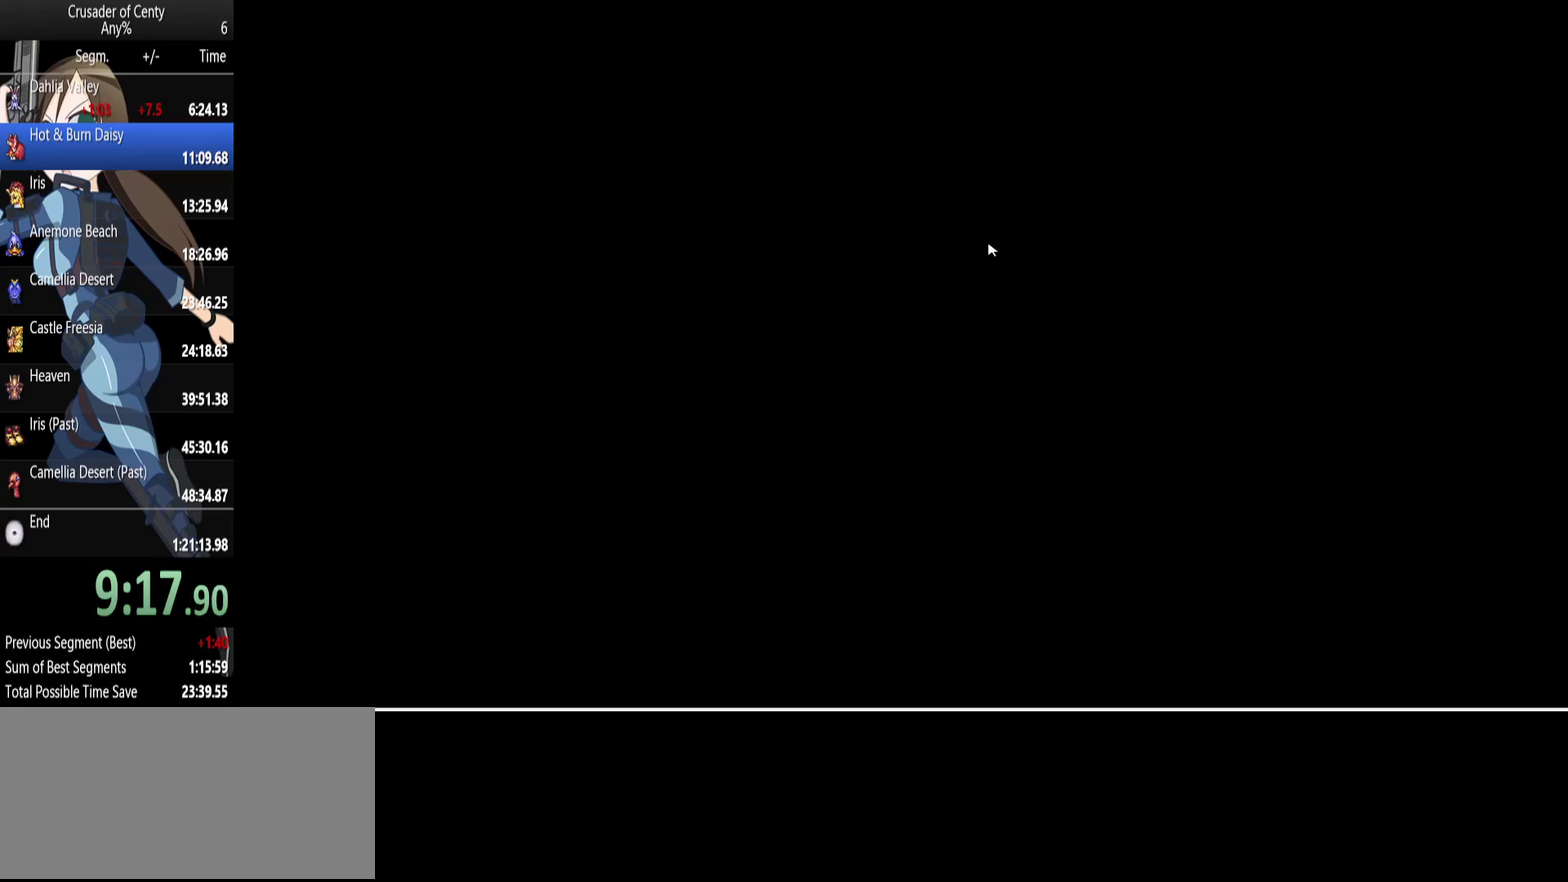
{"buttons": [], "events": [[83, "START", "up"], [167, "START", "down"], [267, "START", "up"], [400, "START", "down"], [500, "START", "up"]]}
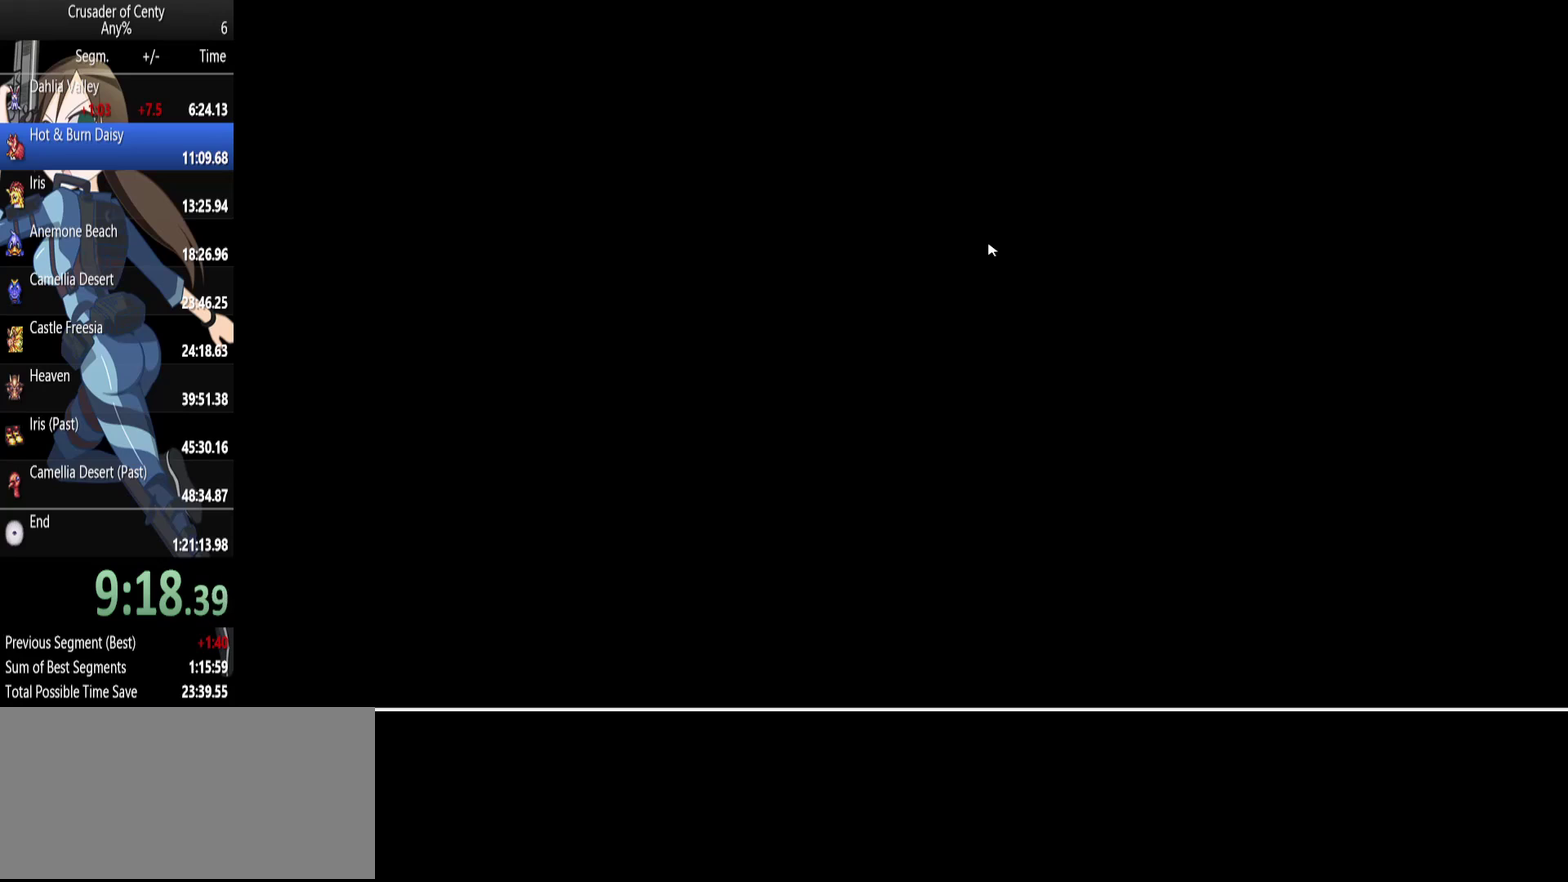
{"buttons": [], "events": [[100, "START", "down"], [183, "START", "up"], [333, "START", "down"], [417, "START", "up"]]}
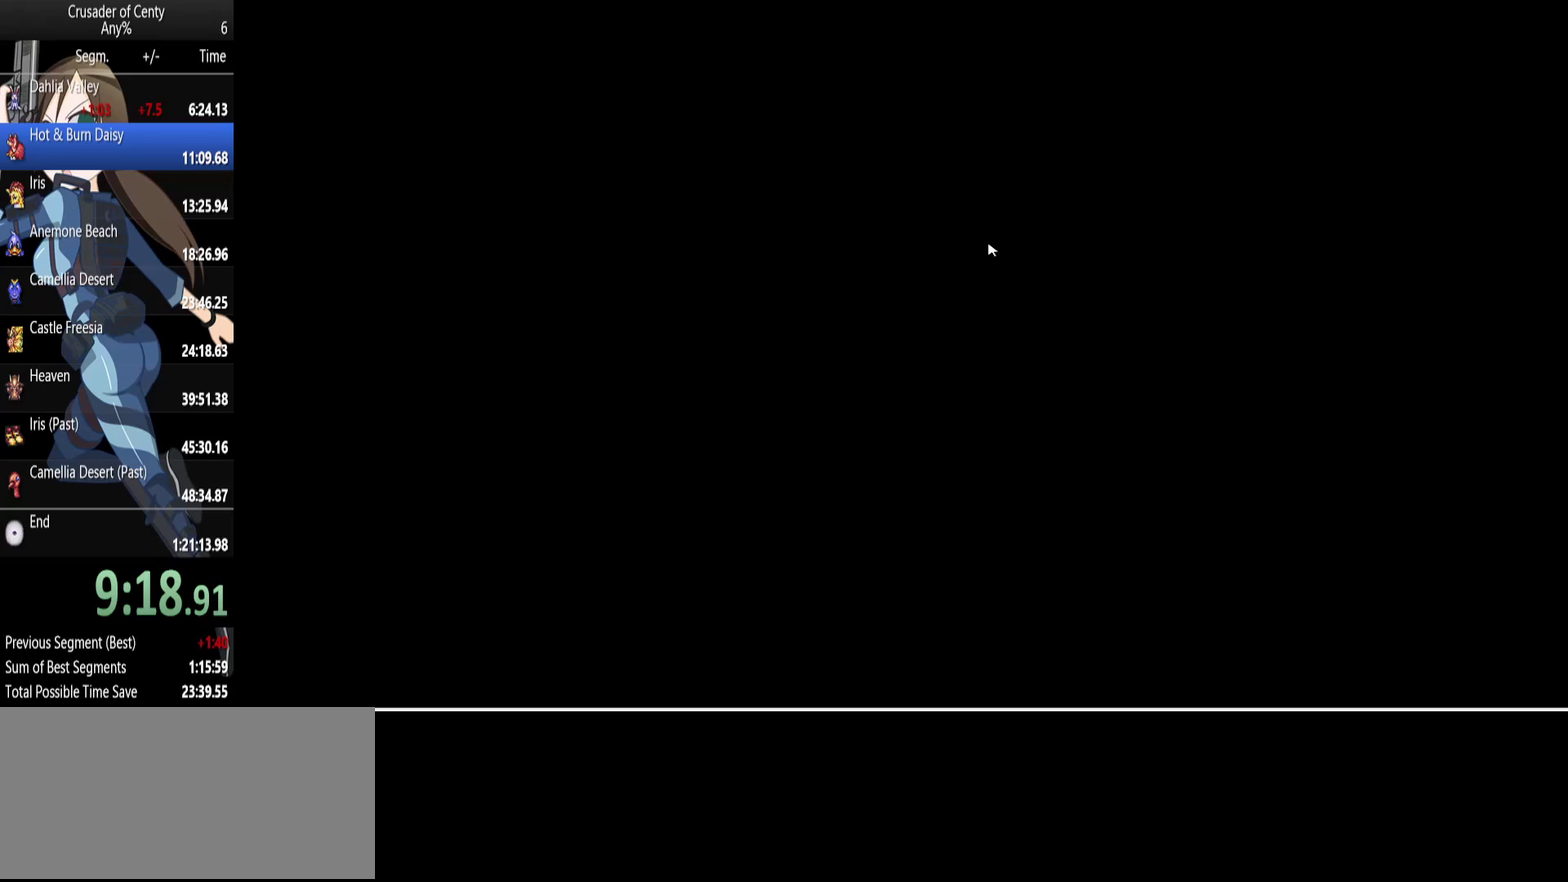
{"buttons": ["START"], "events": [[17, "START", "down"], [117, "START", "up"], [250, "START", "down"], [350, "START", "up"], [433, "START", "down"]]}
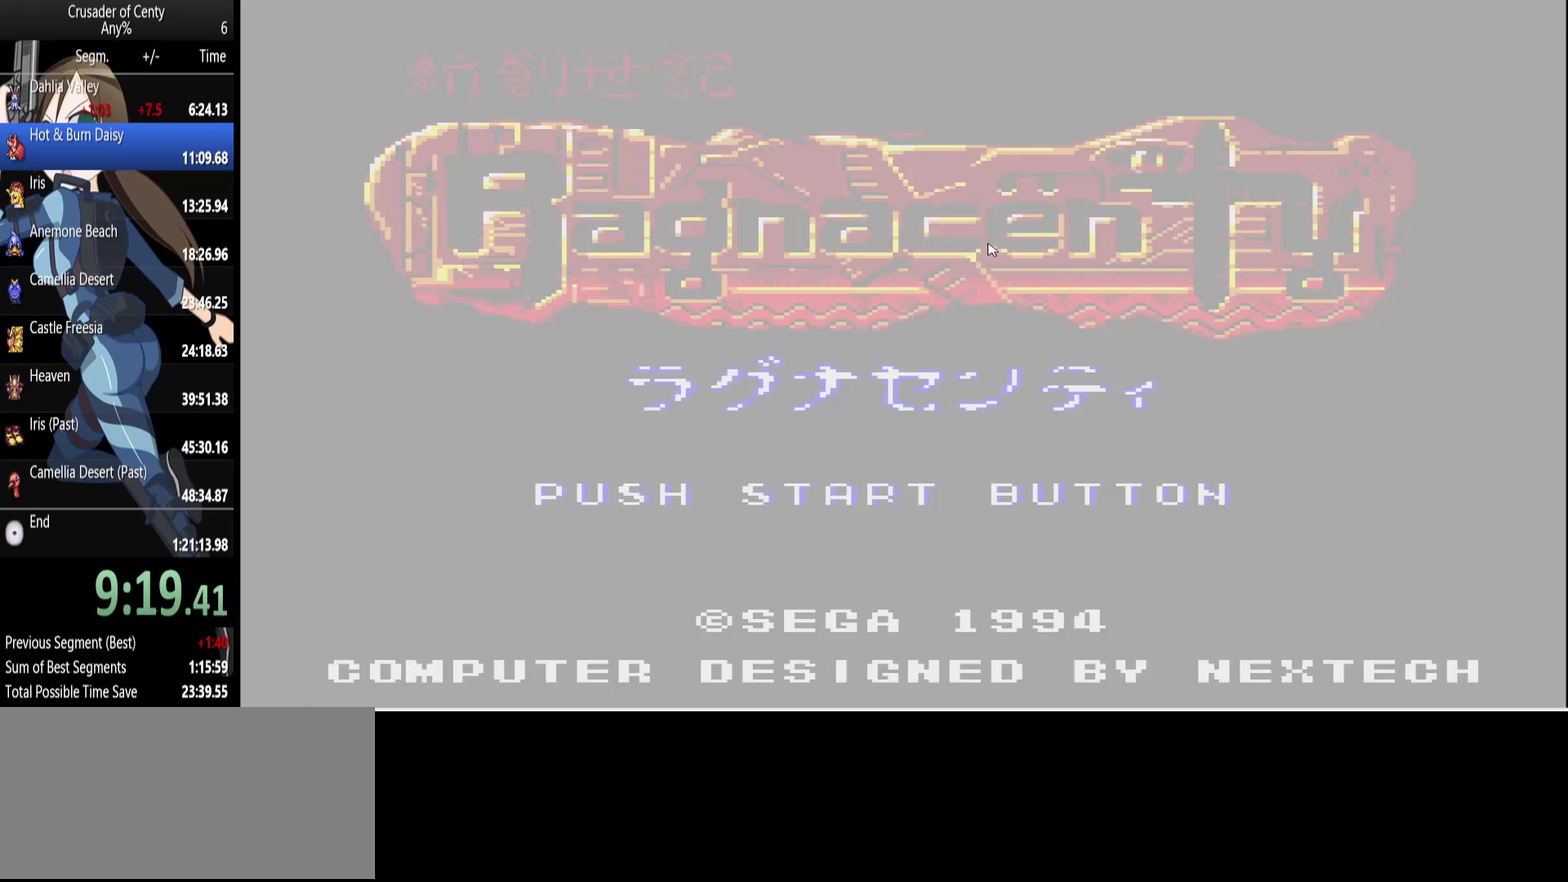
{"buttons": ["START"], "events": [[33, "START", "up"], [117, "START", "down"], [217, "START", "up"], [317, "START", "down"], [400, "START", "up"], [500, "START", "down"]]}
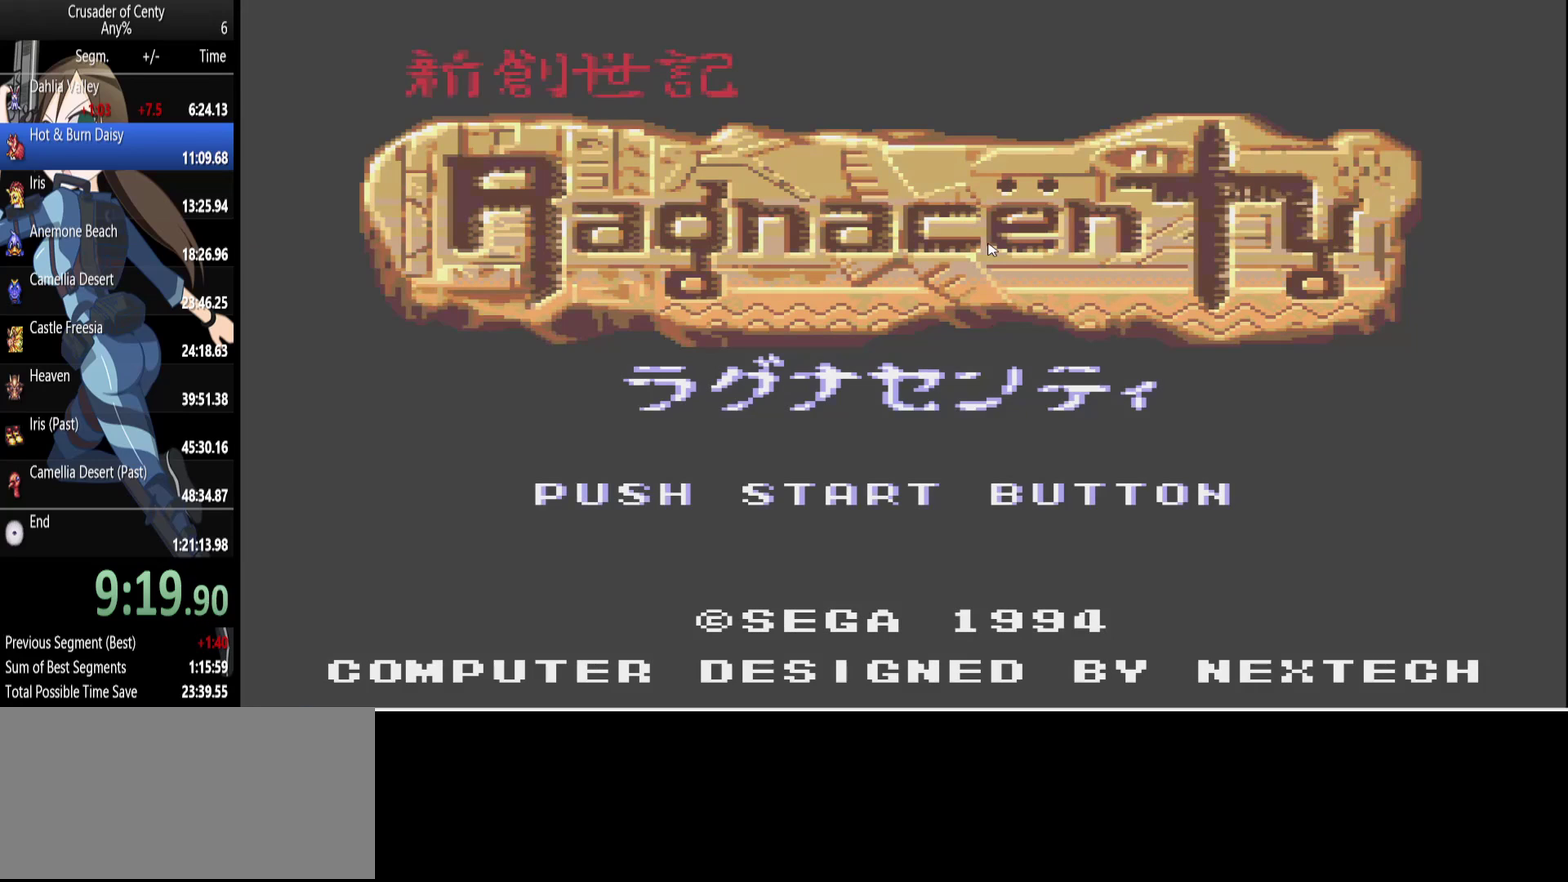
{"buttons": [], "events": [[100, "START", "up"], [183, "START", "down"], [233, "START", "up"], [367, "START", "down"], [417, "START", "up"]]}
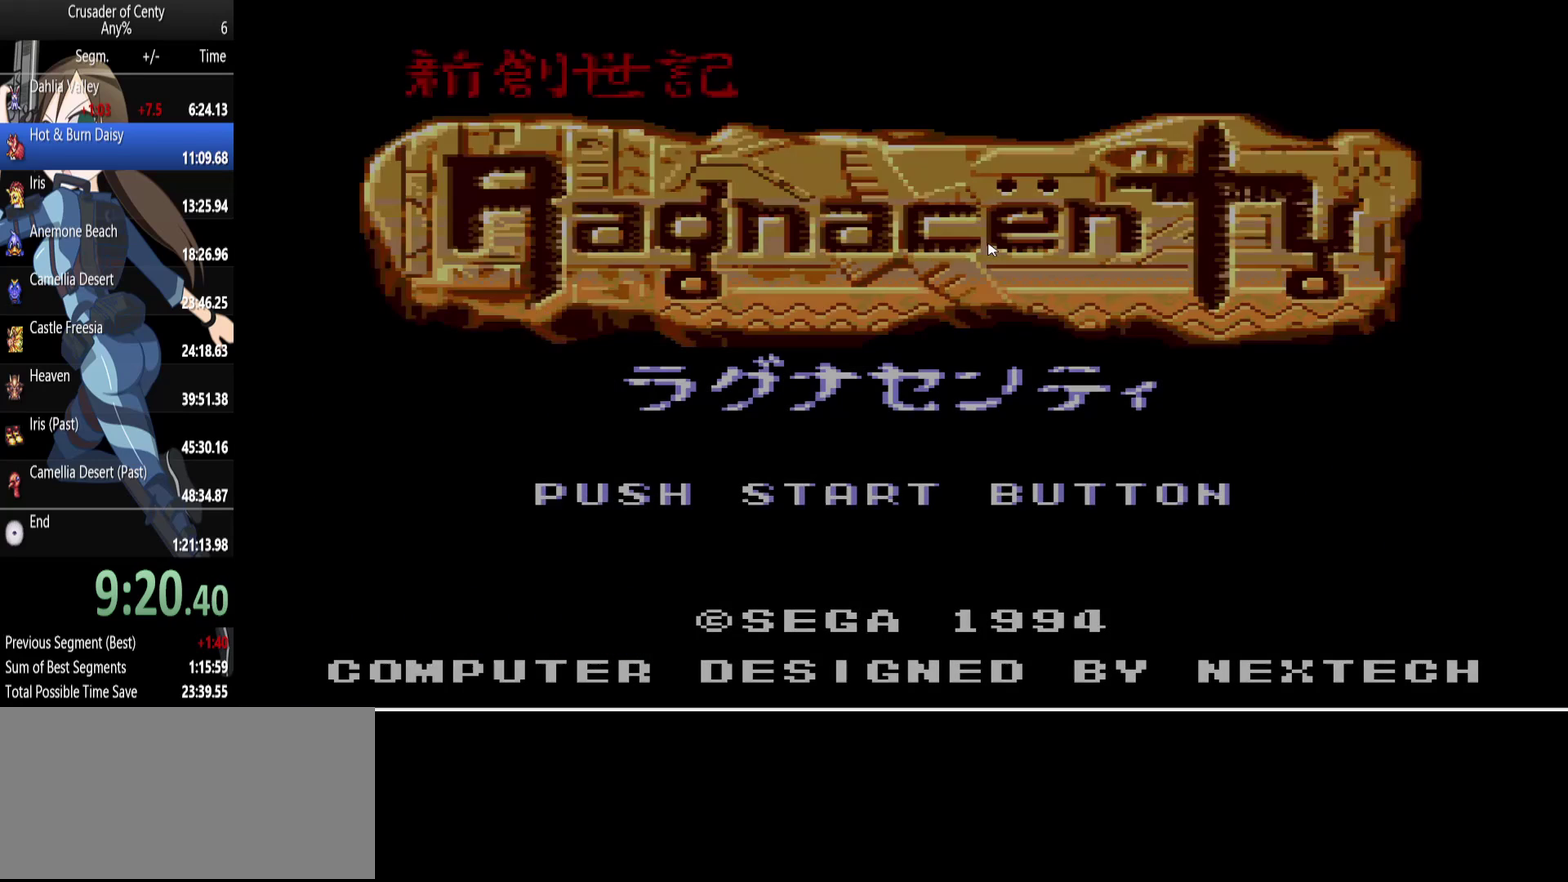
{"buttons": [], "events": [[17, "START", "down"], [67, "START", "up"], [200, "START", "down"], [250, "START", "up"], [383, "START", "down"], [433, "START", "up"]]}
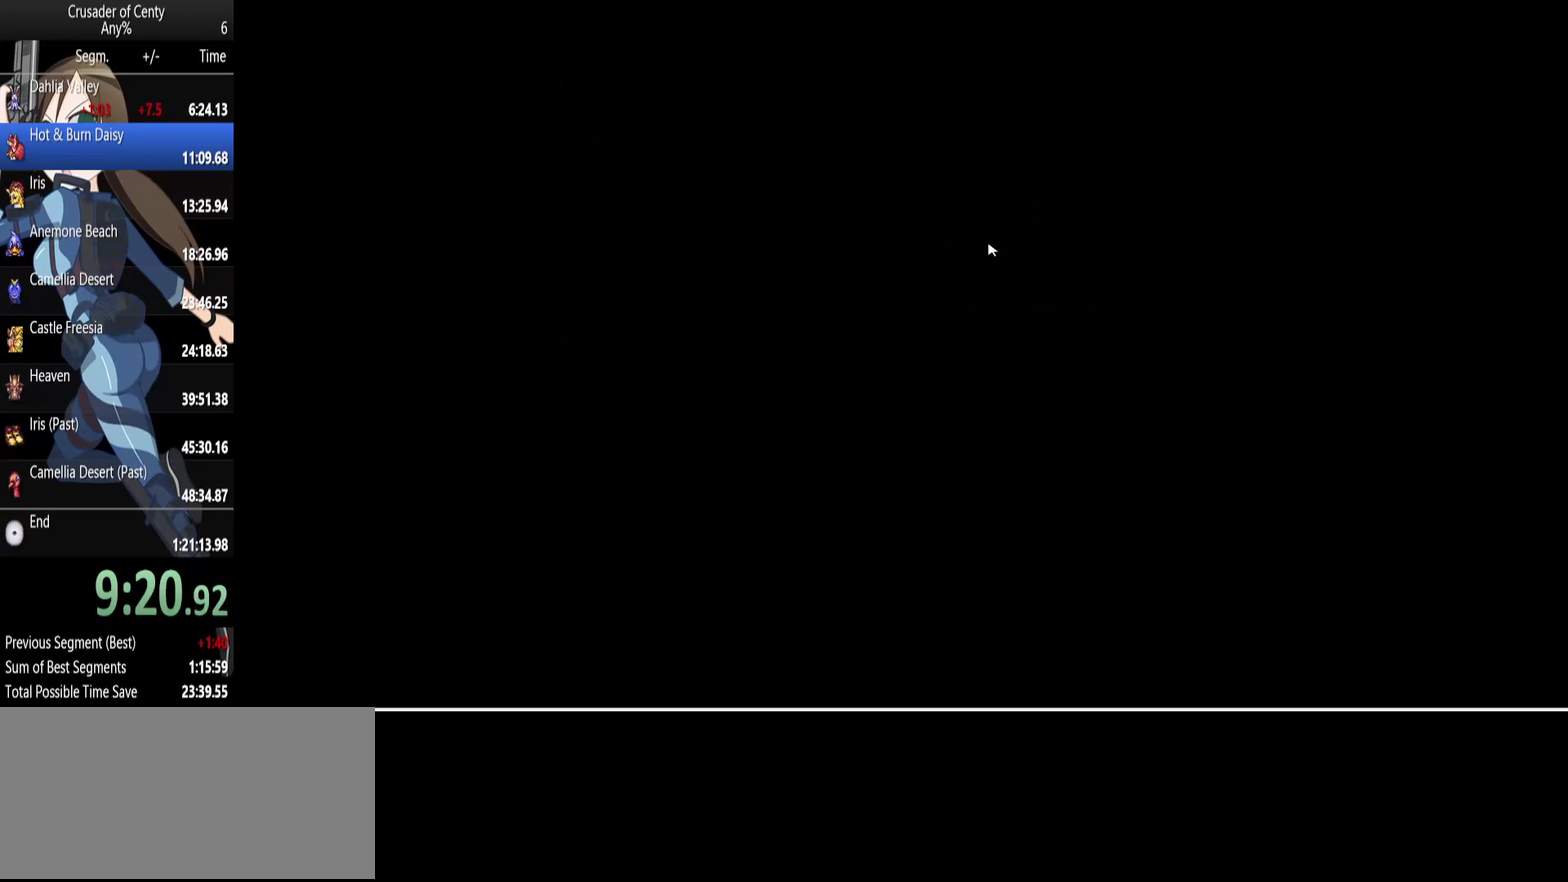
{"buttons": [], "events": [[267, "START", "down"], [317, "START", "up"], [450, "START", "down"], [500, "START", "up"]]}
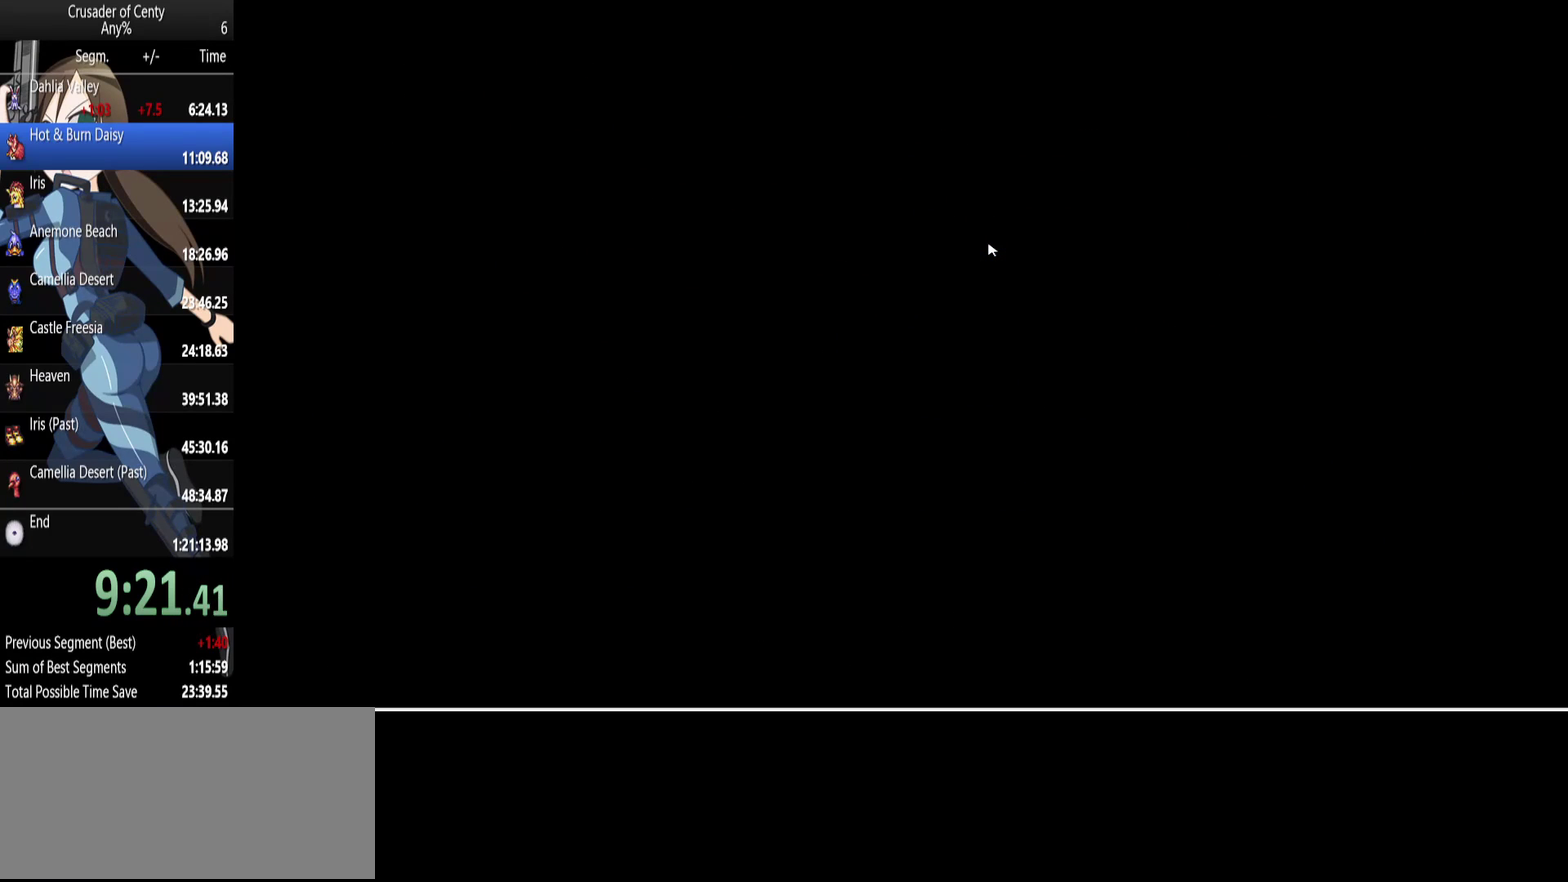
{"buttons": [], "events": [[133, "START", "down"], [233, "START", "up"], [333, "START", "down"], [417, "START", "up"]]}
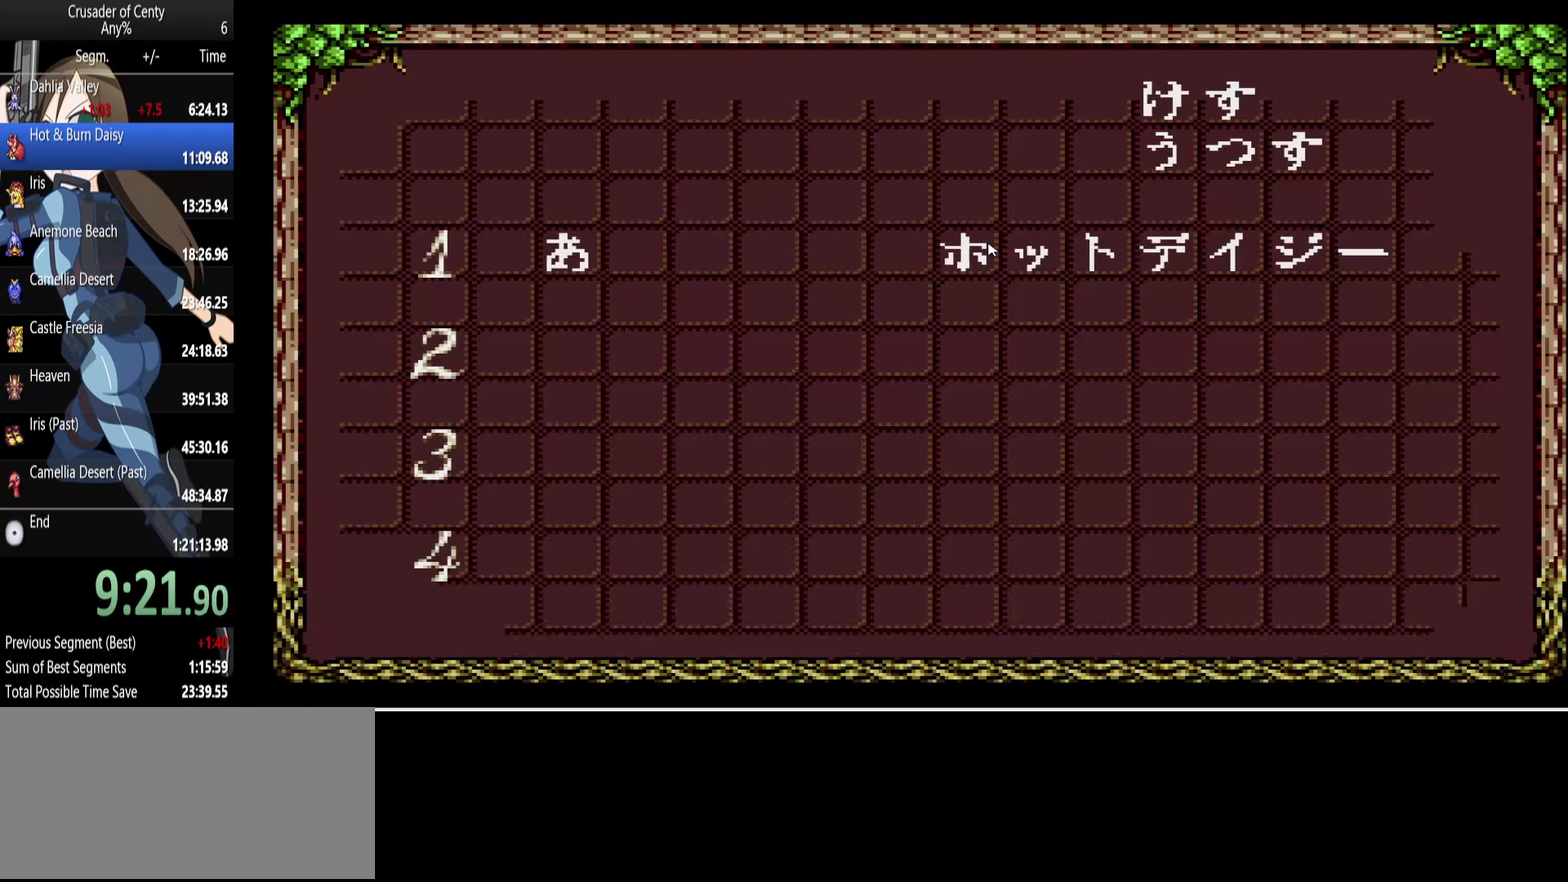
{"buttons": [], "events": [[67, "START", "down"], [117, "START", "up"], [200, "START", "down"], [300, "START", "up"], [383, "START", "down"], [433, "START", "up"]]}
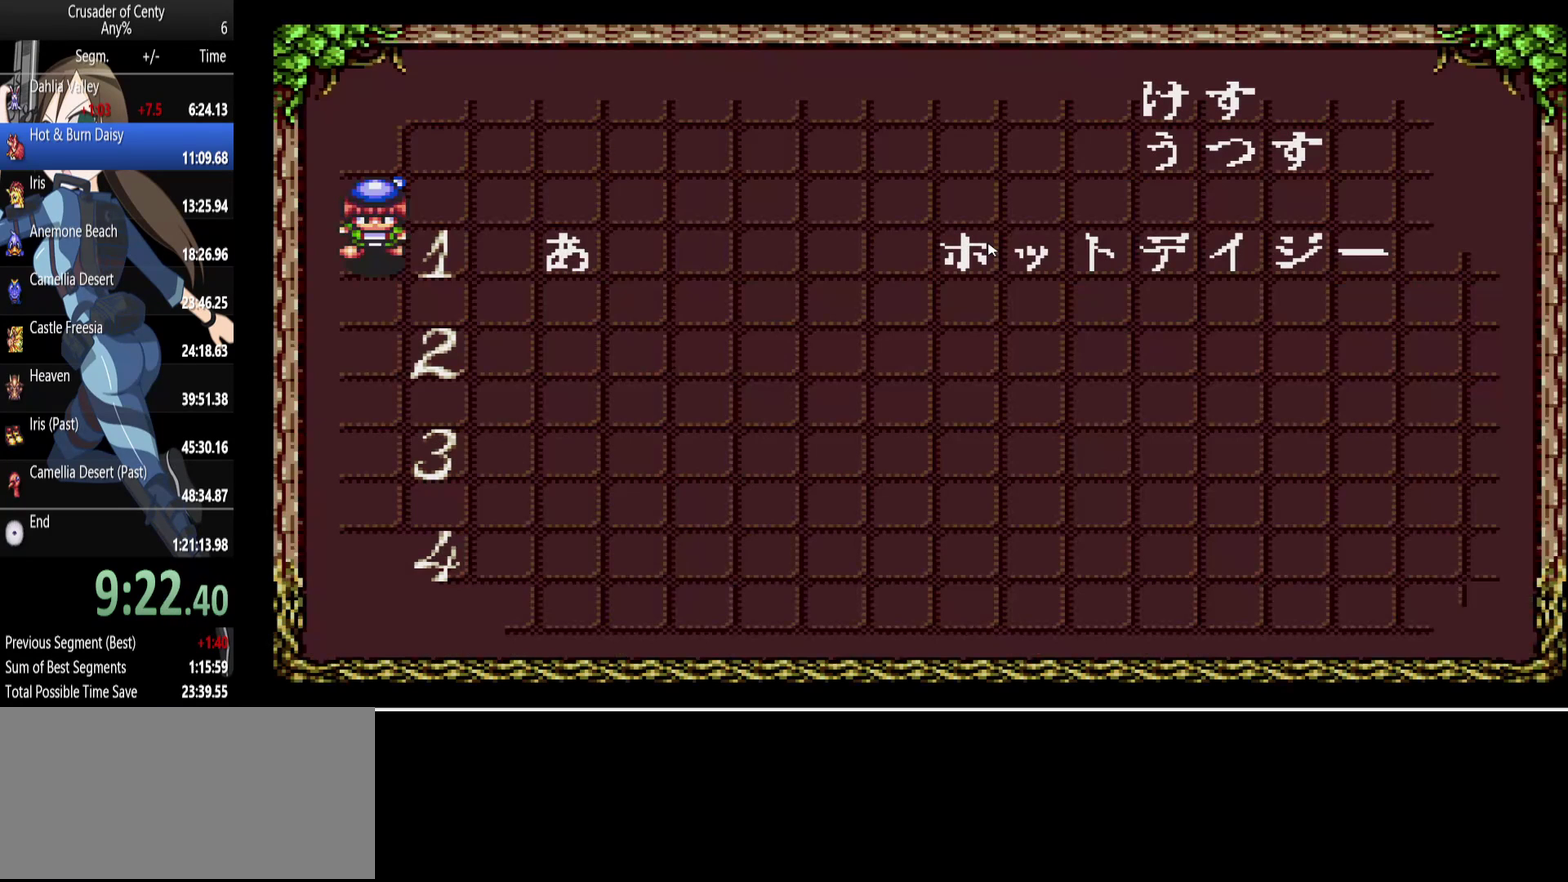
{"buttons": ["A"], "events": [[117, "A", "down"], [217, "A", "up"], [317, "A", "down"], [400, "A", "up"], [500, "A", "down"]]}
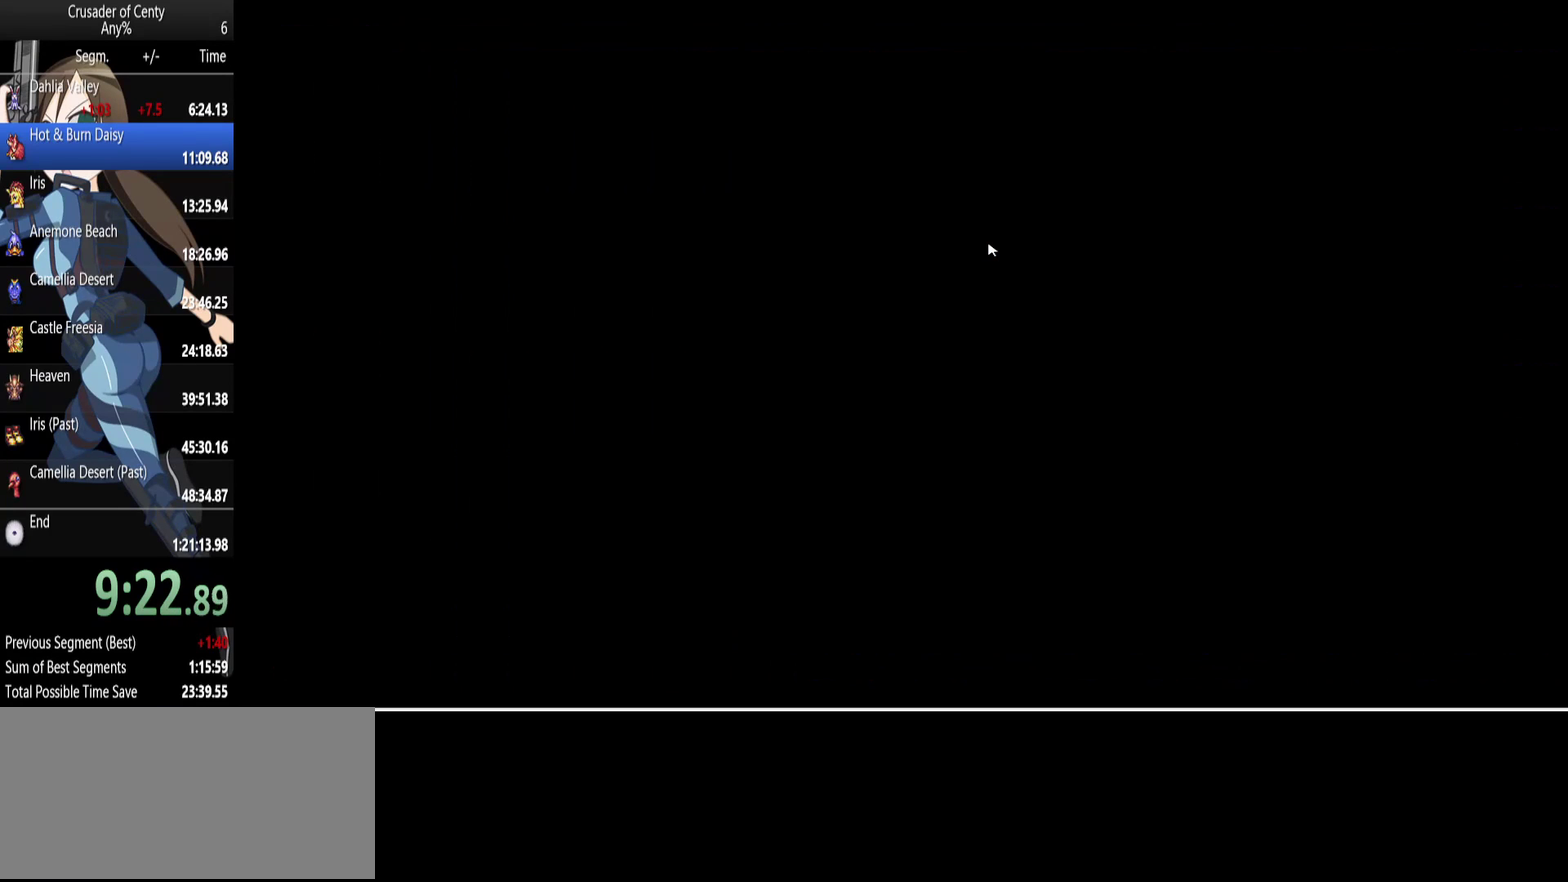
{"buttons": ["A"], "events": [[50, "A", "up"], [417, "A", "down"]]}
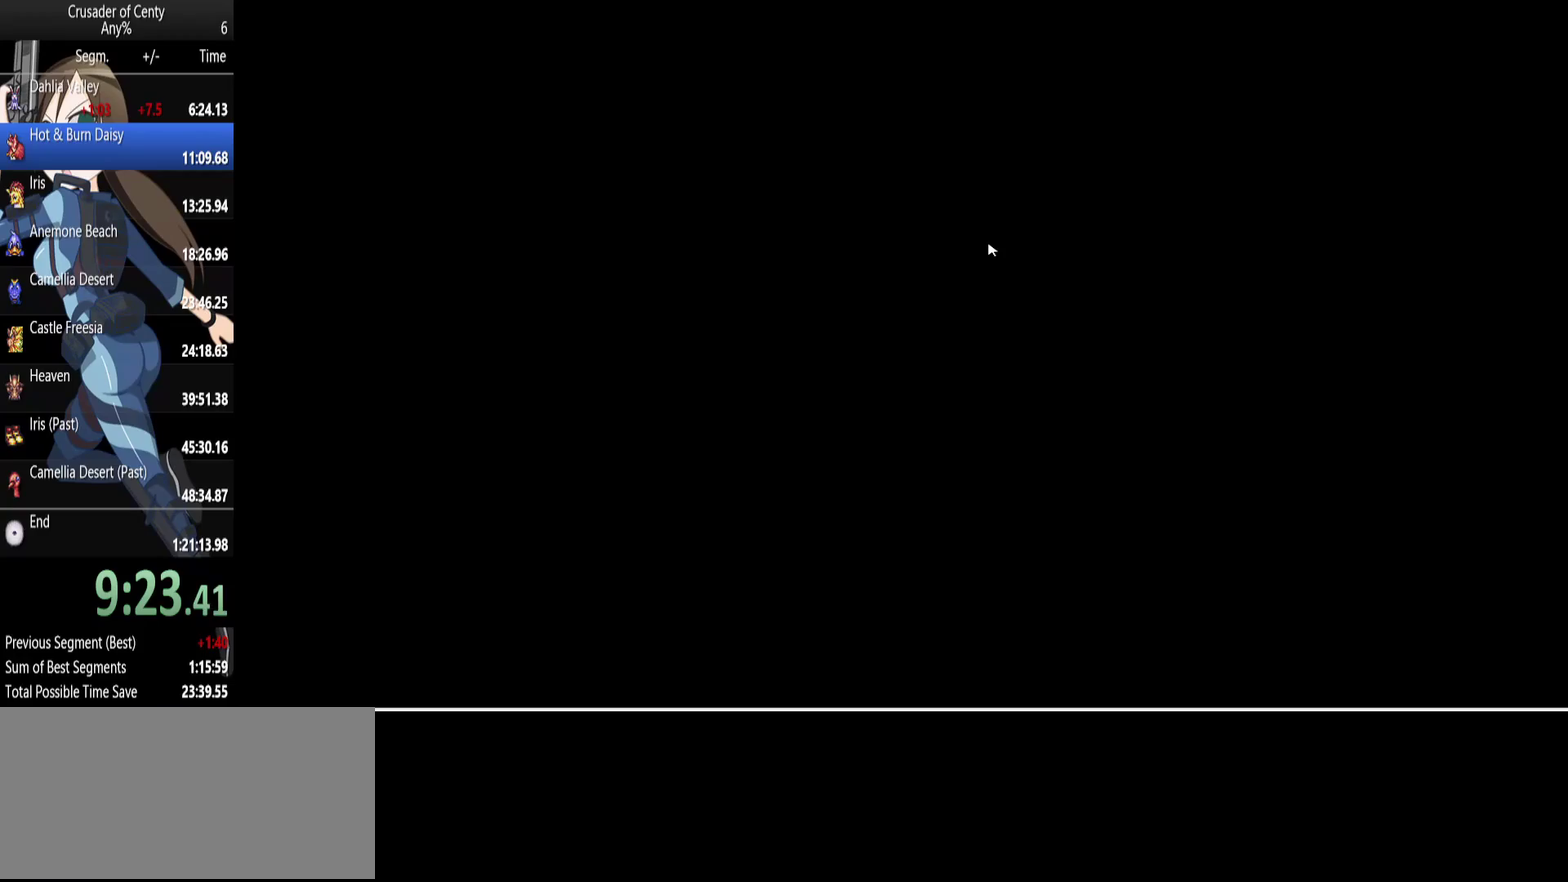
{"buttons": [], "events": [[17, "A", "up"]]}
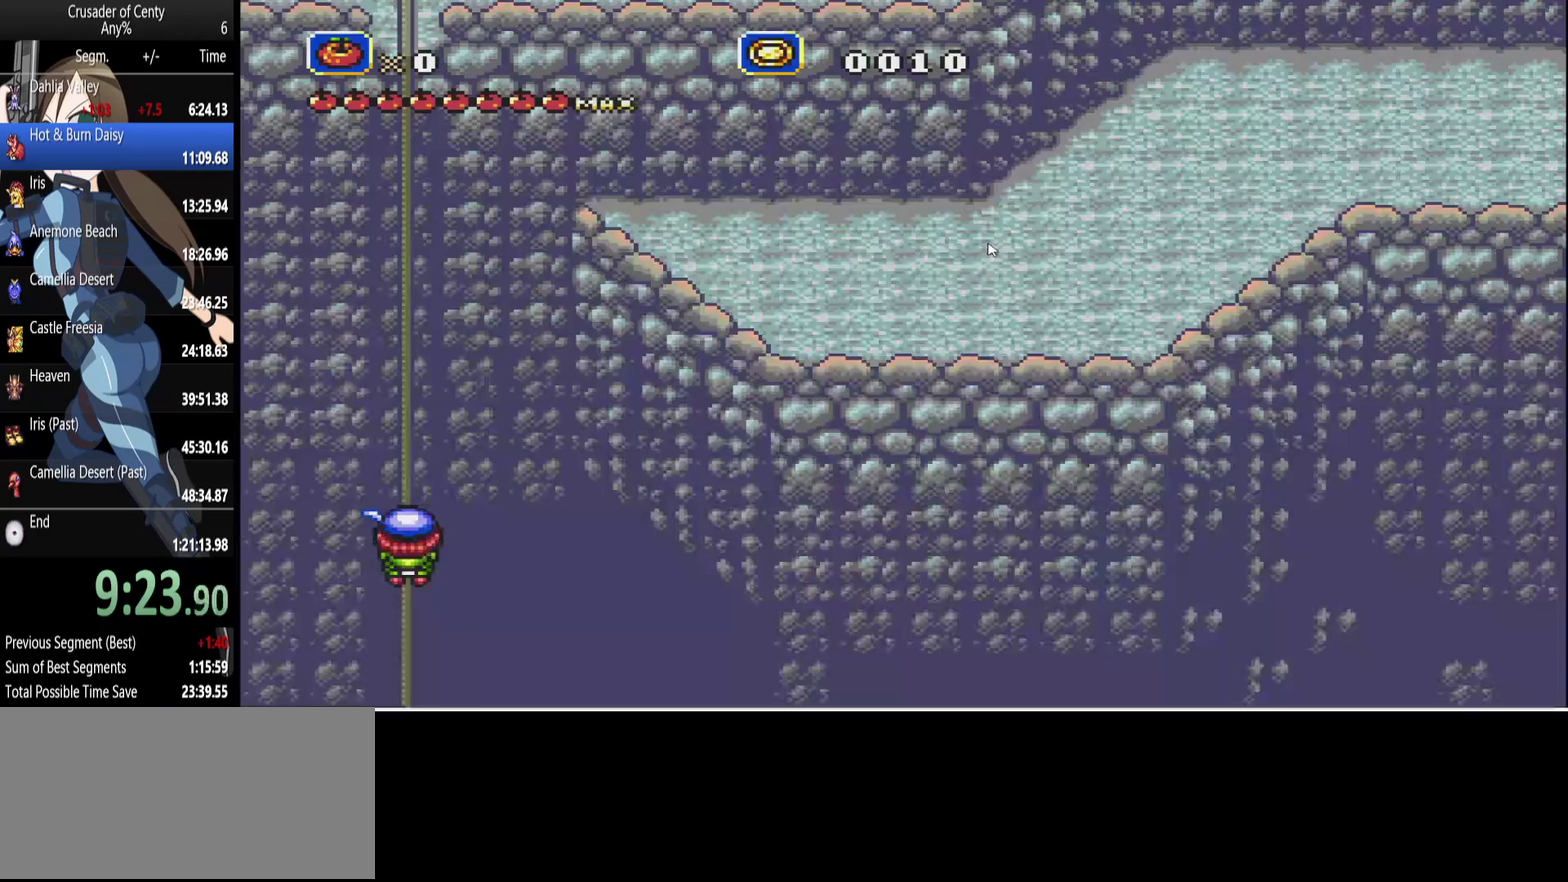
{"buttons": ["DPAD_RIGHT"], "events": [[217, "A", "down"], [317, "A", "up"], [500, "DPAD_RIGHT", "down"]]}
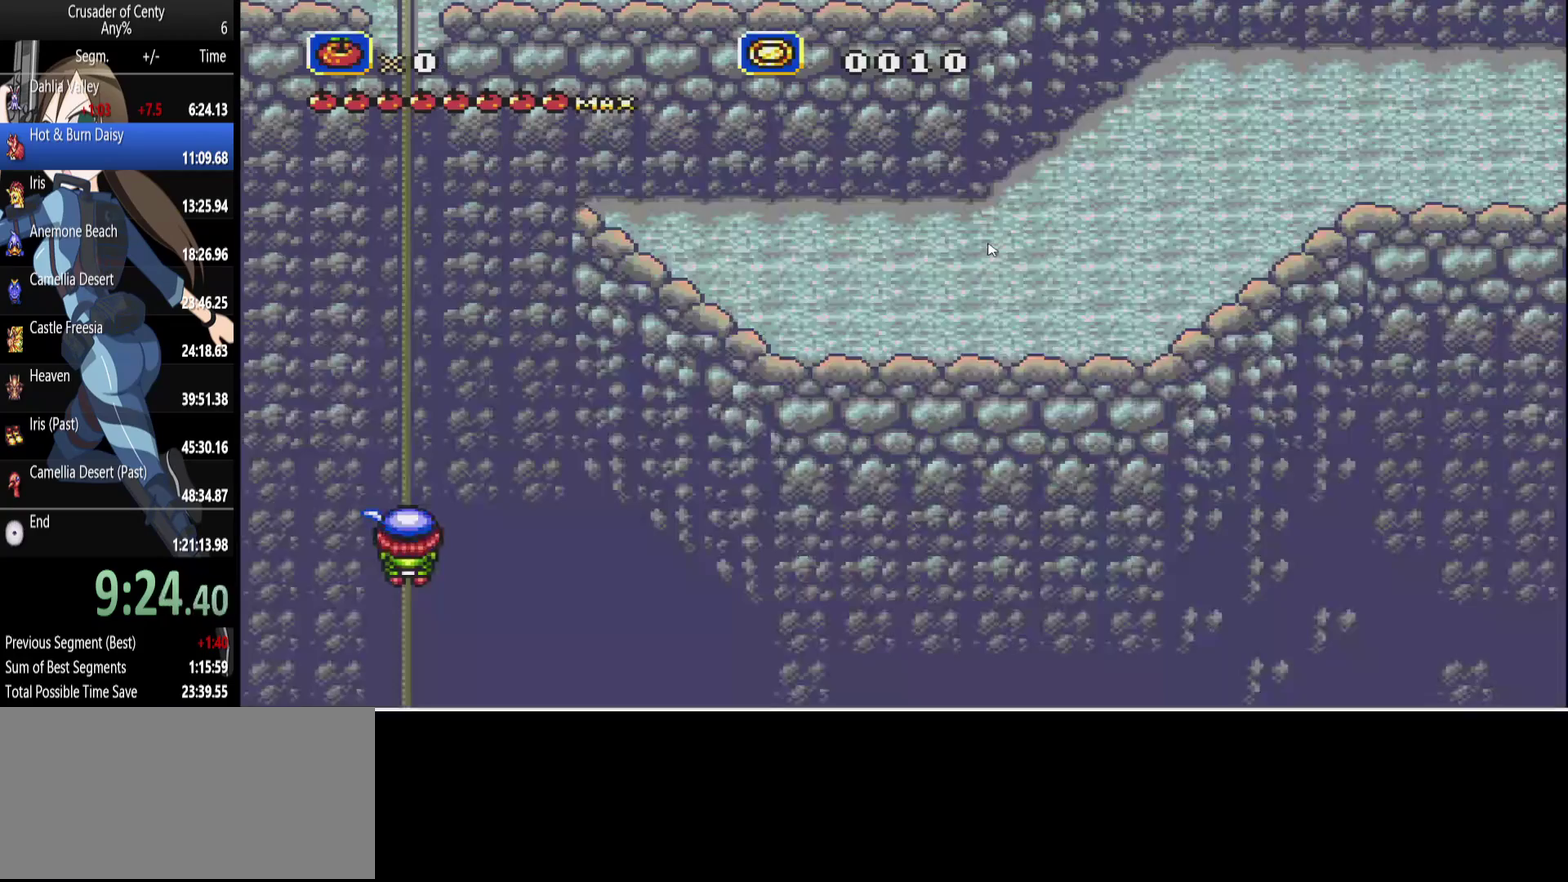
{"buttons": ["DPAD_UP"], "events": [[83, "DPAD_UP", "down"], [133, "DPAD_RIGHT", "up"]]}
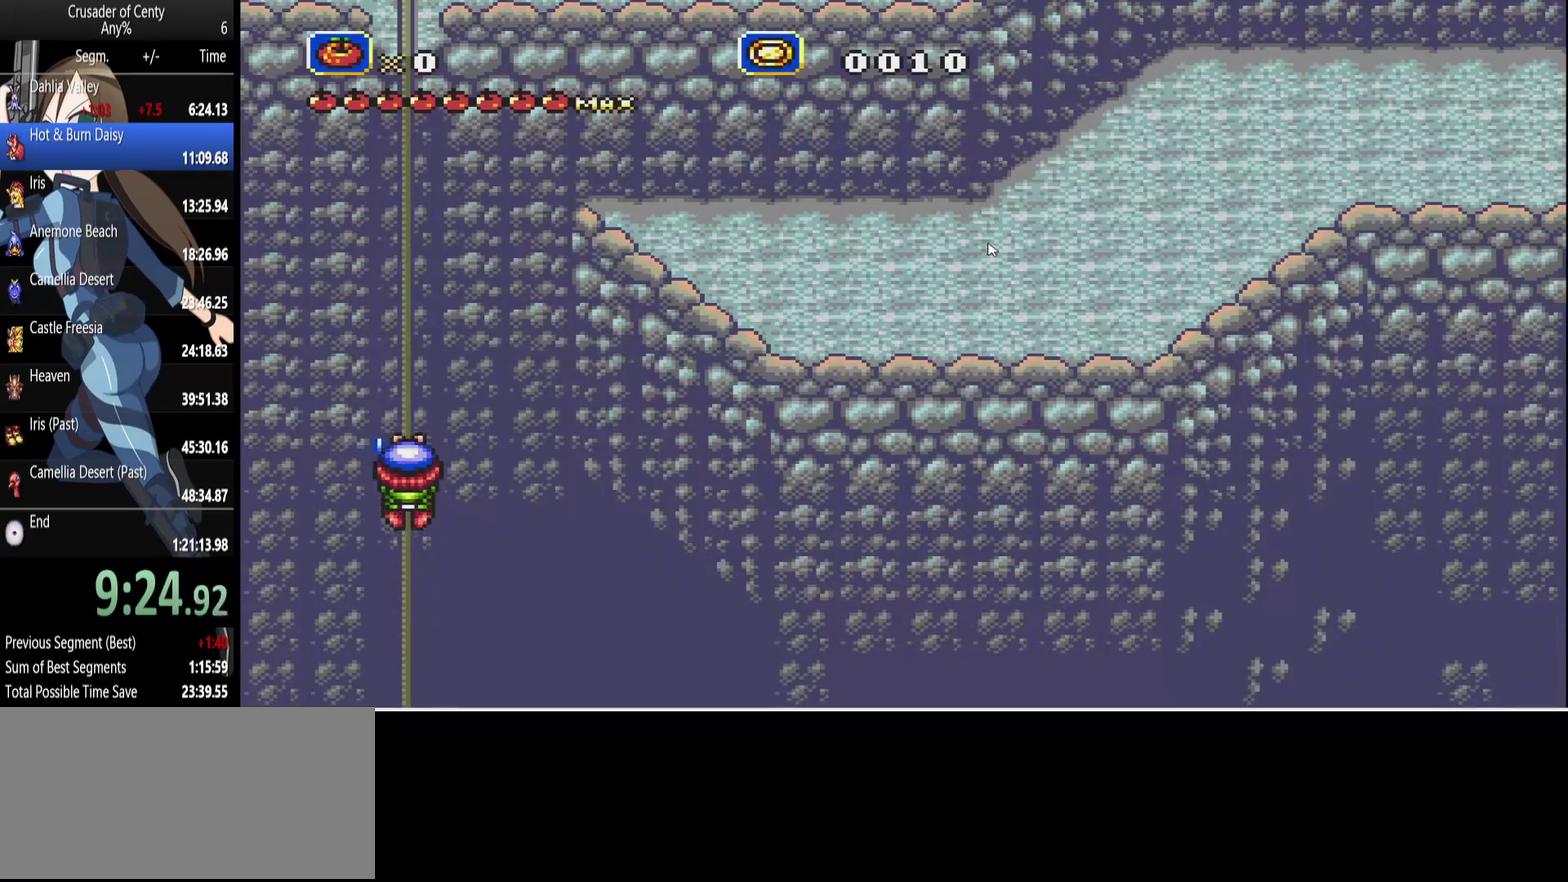
{"buttons": ["DPAD_UP"], "events": []}
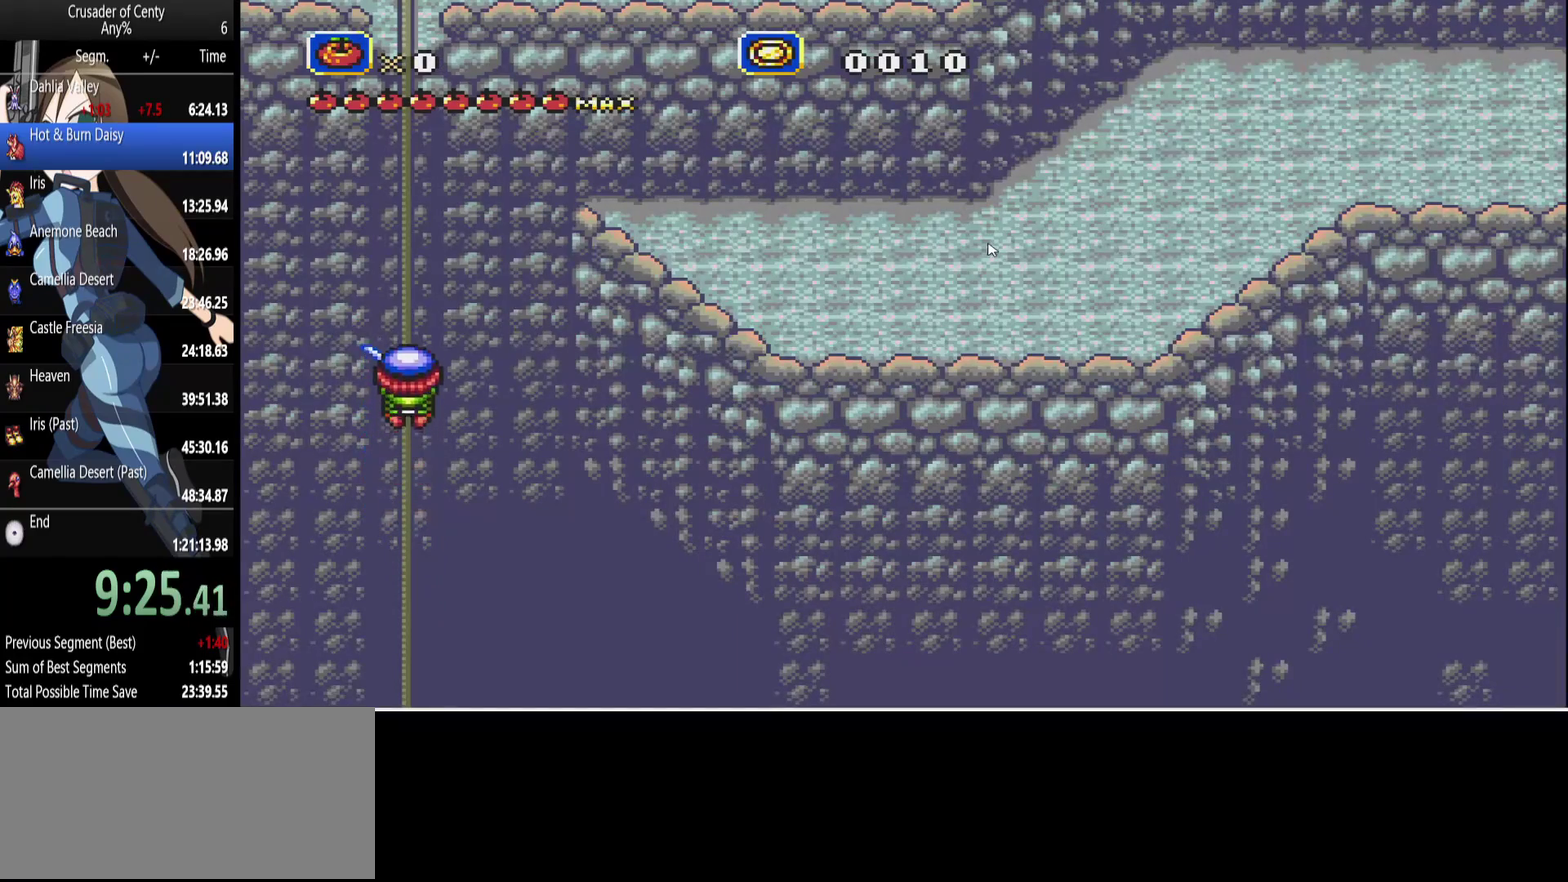
{"buttons": ["DPAD_UP"], "events": []}
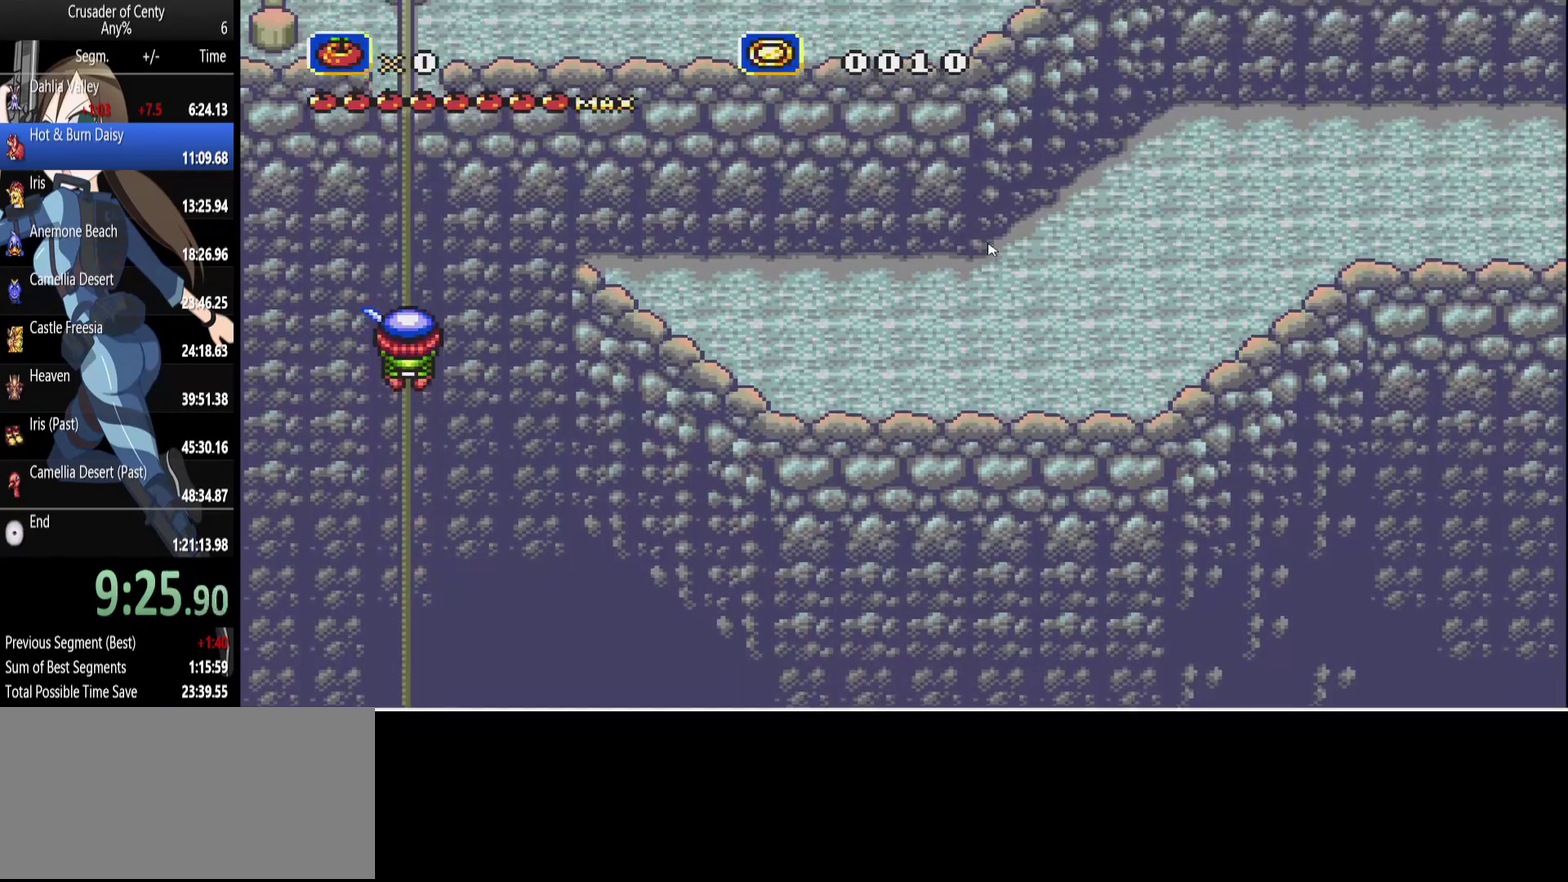
{"buttons": ["DPAD_UP"], "events": []}
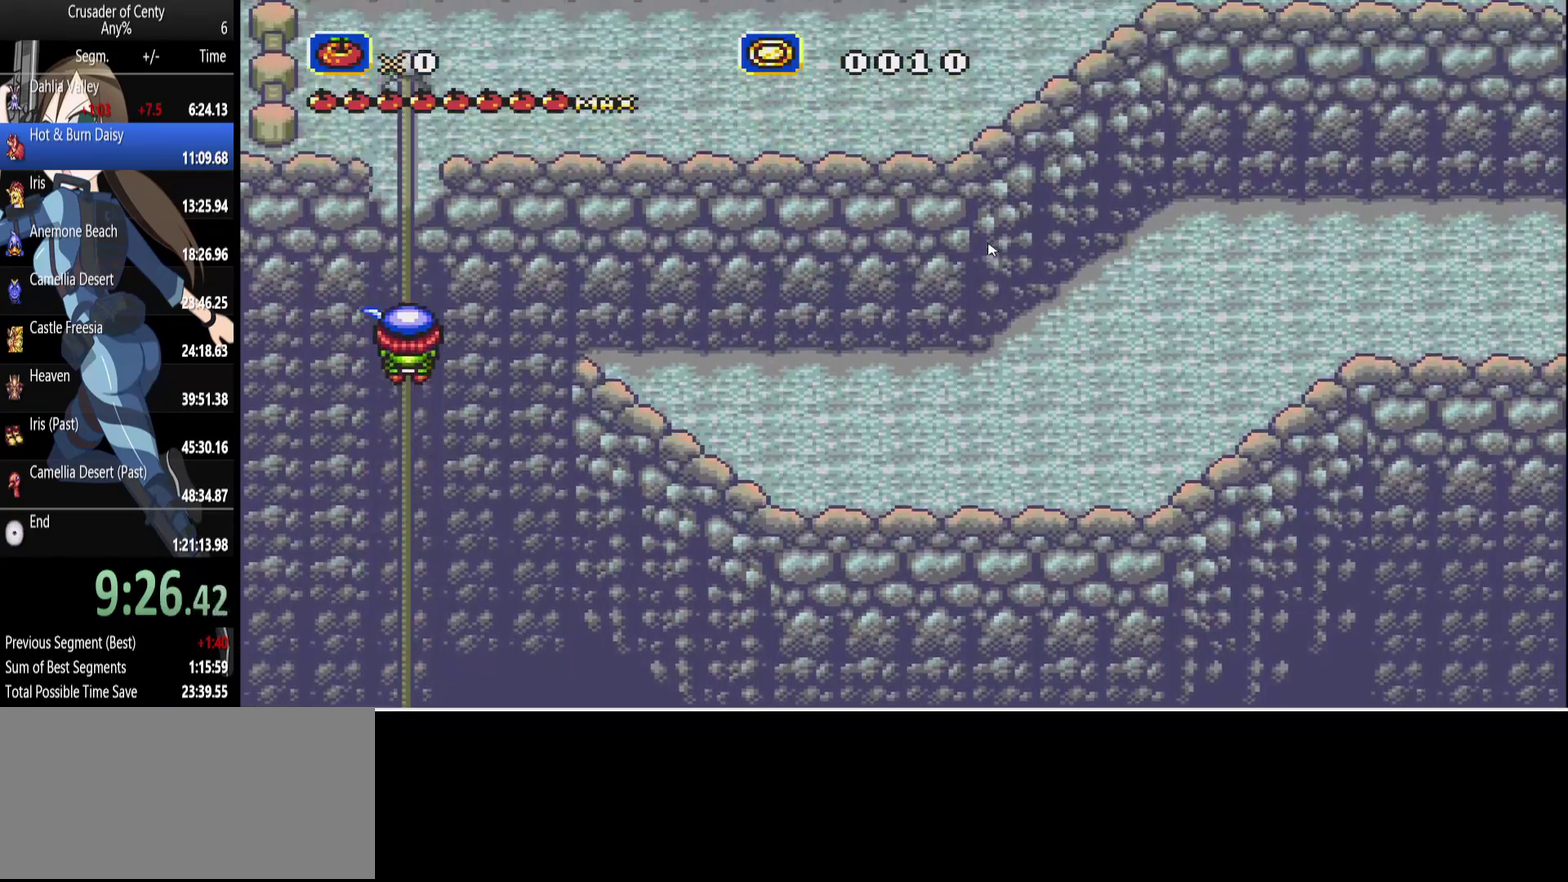
{"buttons": ["DPAD_UP"], "events": []}